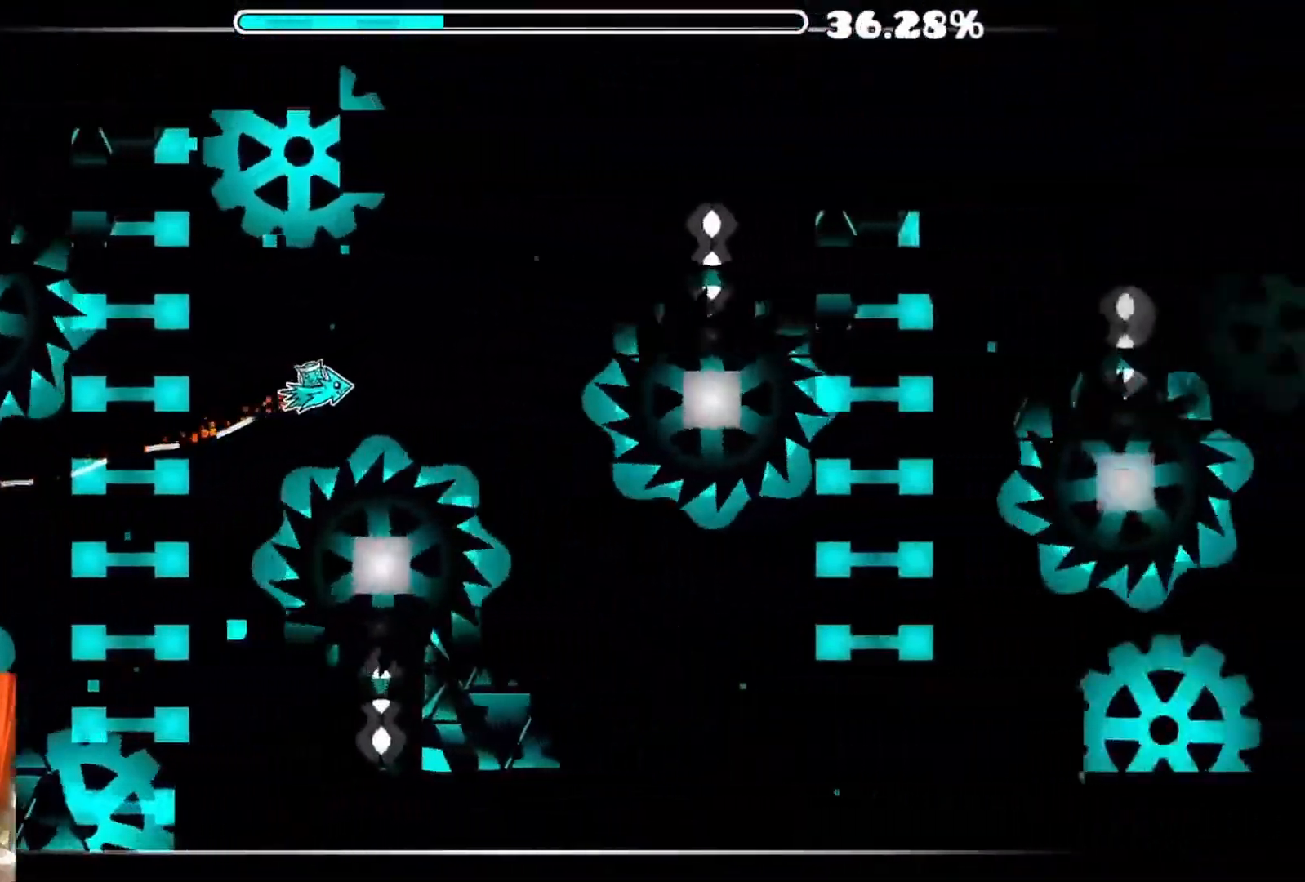
Gameplay with a controller (Xbox layout); each line is a JSON object with the inputs held at the frame after it. "events" lists button and stick changes between this image and that frame as [ms after this image, input, new state], when the widget could be followed in between.
{"buttons": [], "left_stick": "center", "right_stick": "center", "events": [[267, "A", "down"], [333, "A", "up"]]}
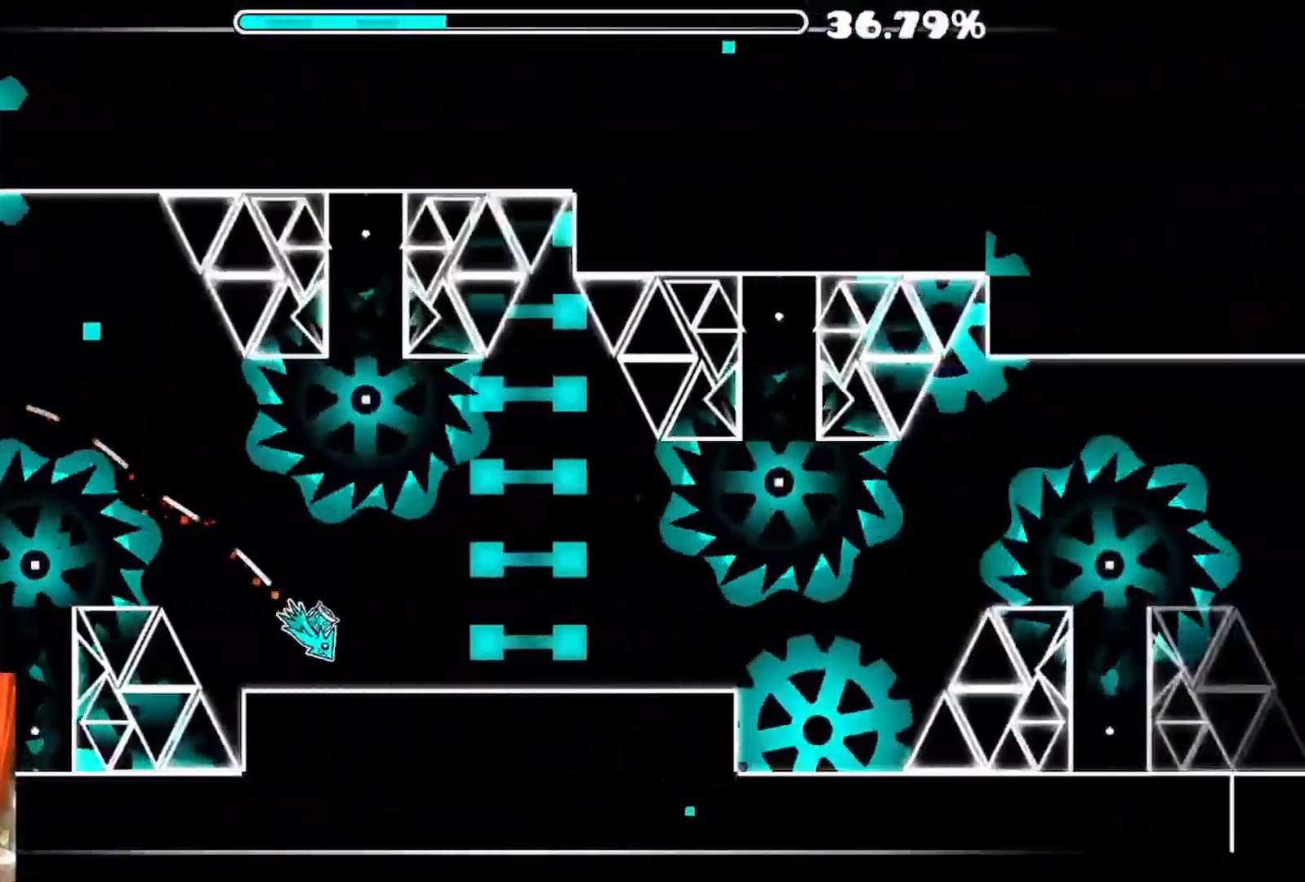
{"buttons": [], "left_stick": "center", "right_stick": "center", "events": []}
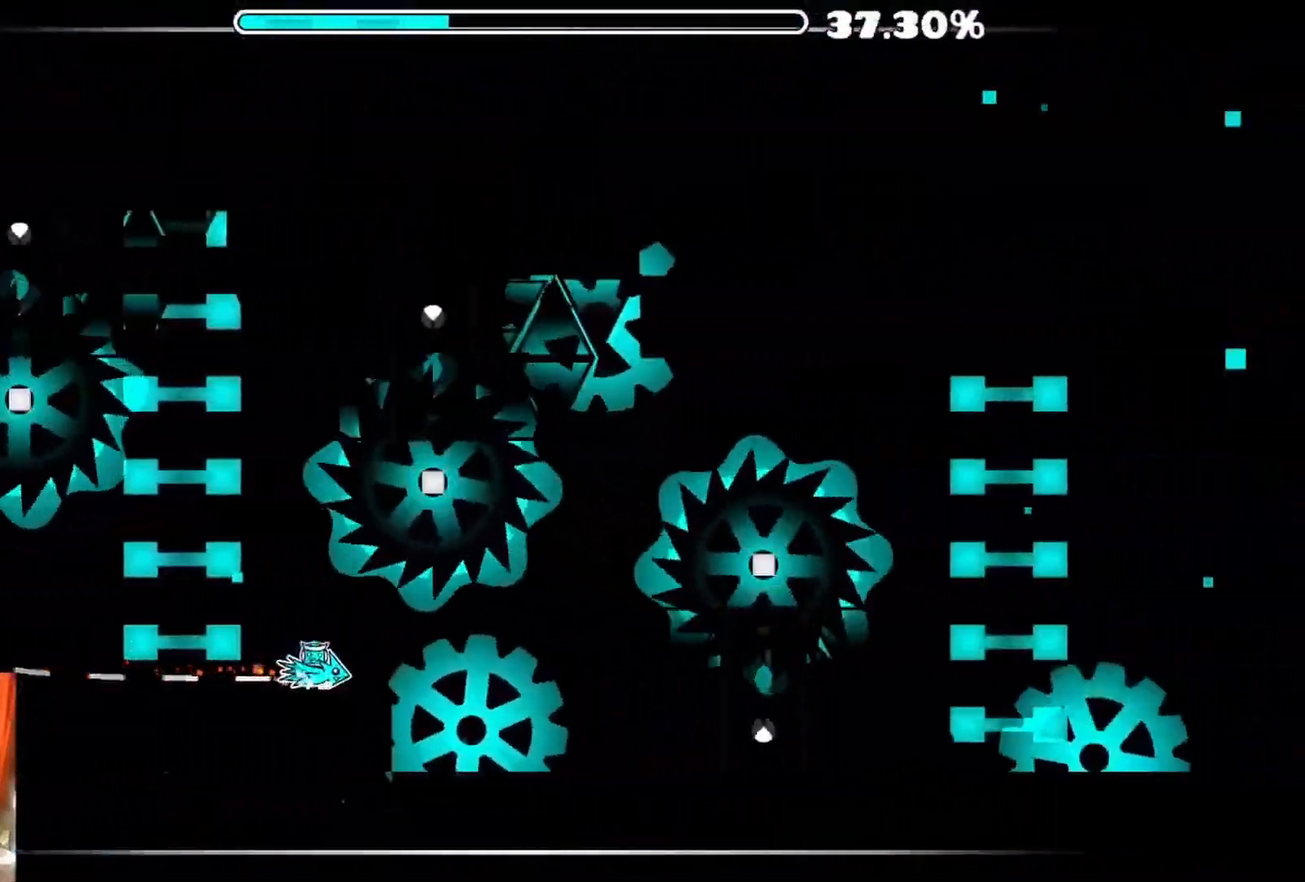
{"buttons": ["A"], "left_stick": "center", "right_stick": "center", "events": [[100, "A", "down"]]}
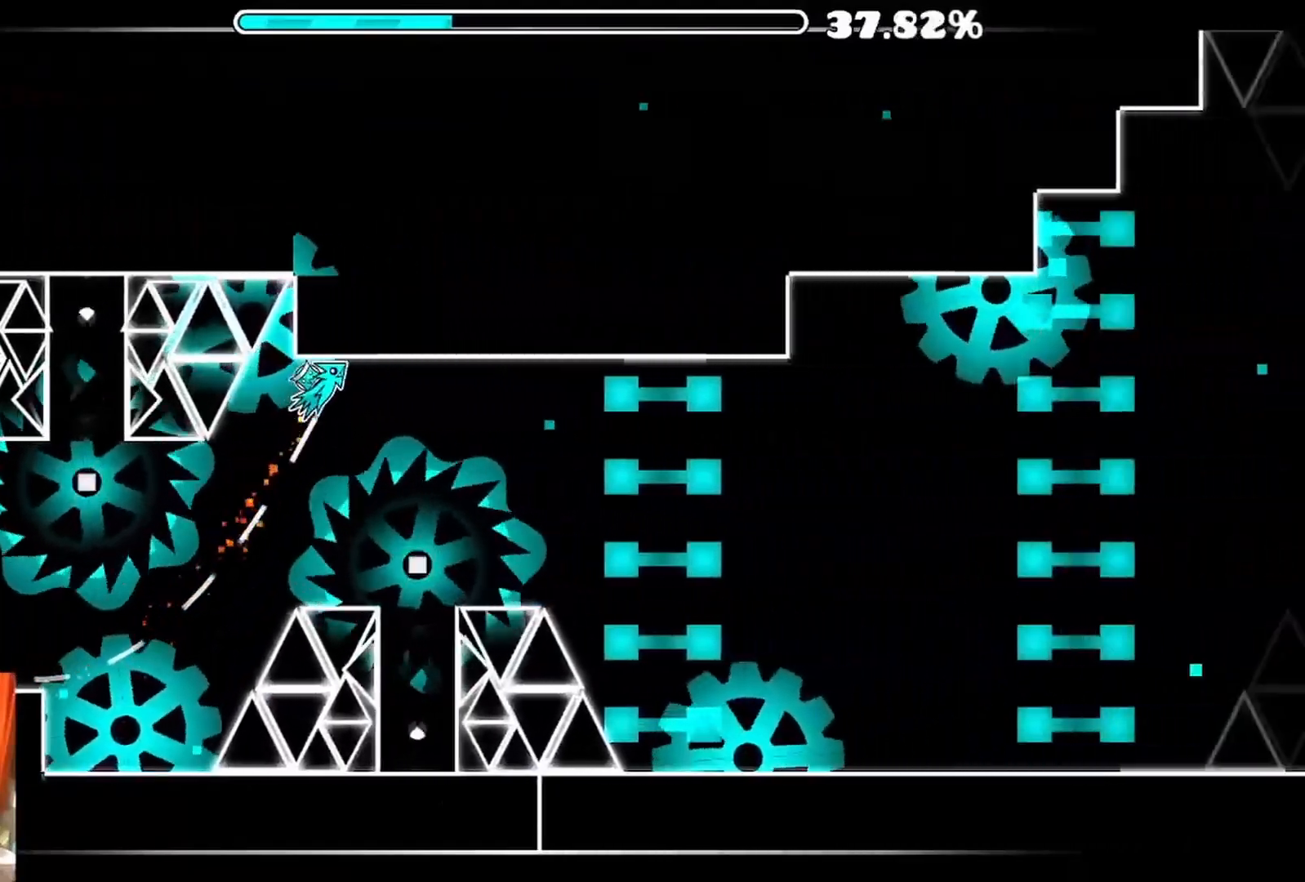
{"buttons": [], "left_stick": "center", "right_stick": "center", "events": [[367, "A", "up"]]}
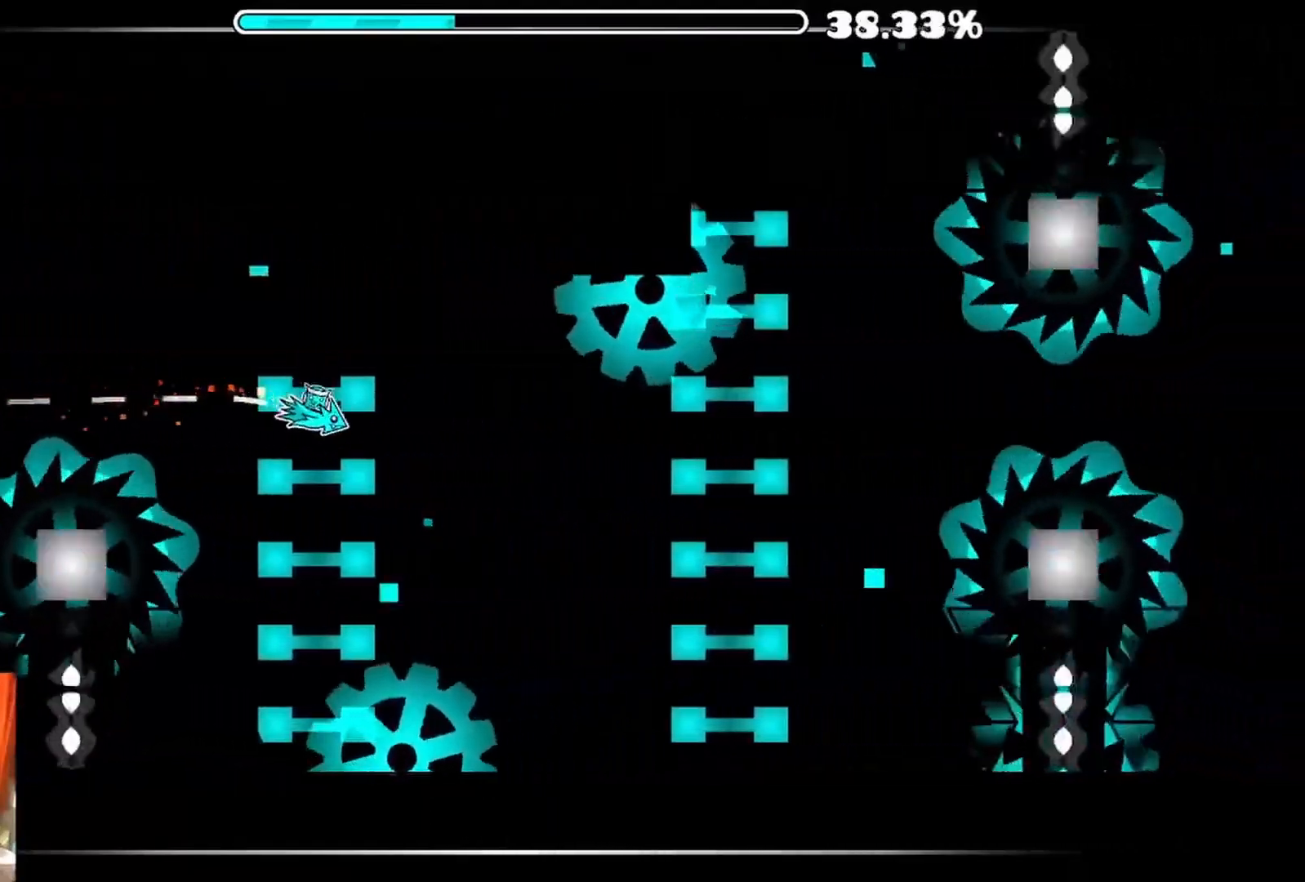
{"buttons": [], "left_stick": "center", "right_stick": "center", "events": [[117, "A", "down"], [367, "A", "up"]]}
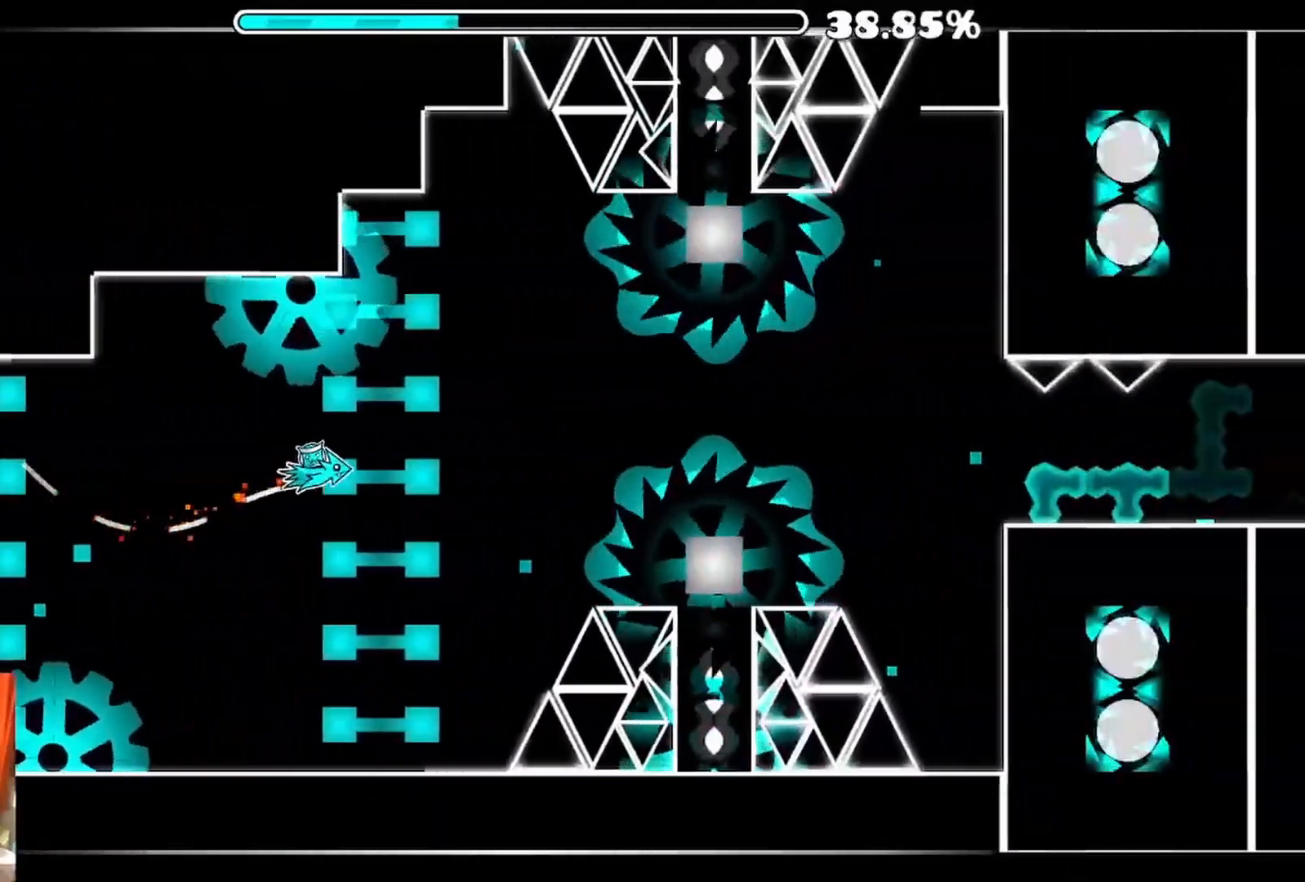
{"buttons": ["A"], "left_stick": "center", "right_stick": "center", "events": [[17, "A", "down"], [100, "A", "up"], [283, "A", "down"], [367, "A", "up"], [483, "A", "down"]]}
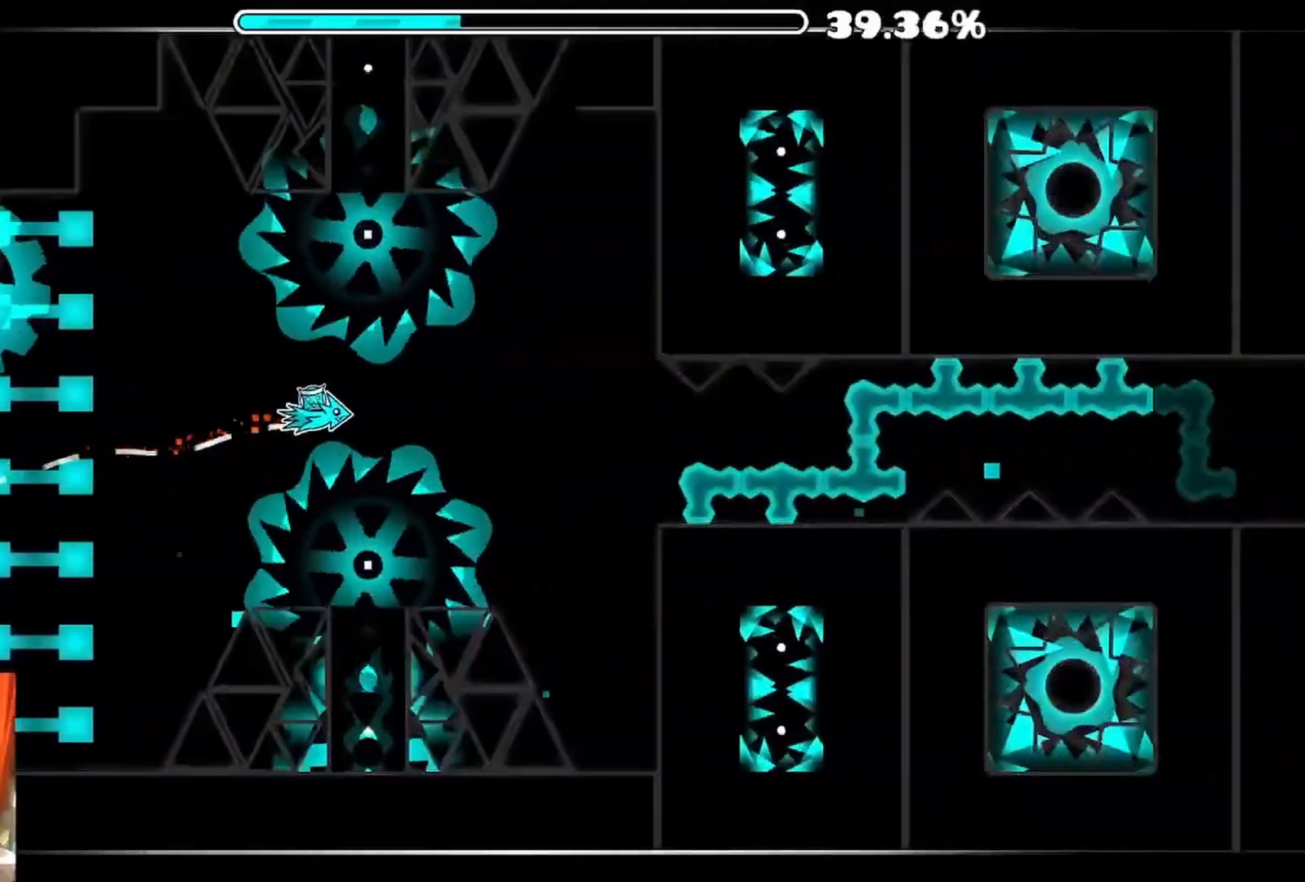
{"buttons": [], "left_stick": "center", "right_stick": "center", "events": [[67, "A", "up"], [283, "A", "down"], [317, "A", "up"]]}
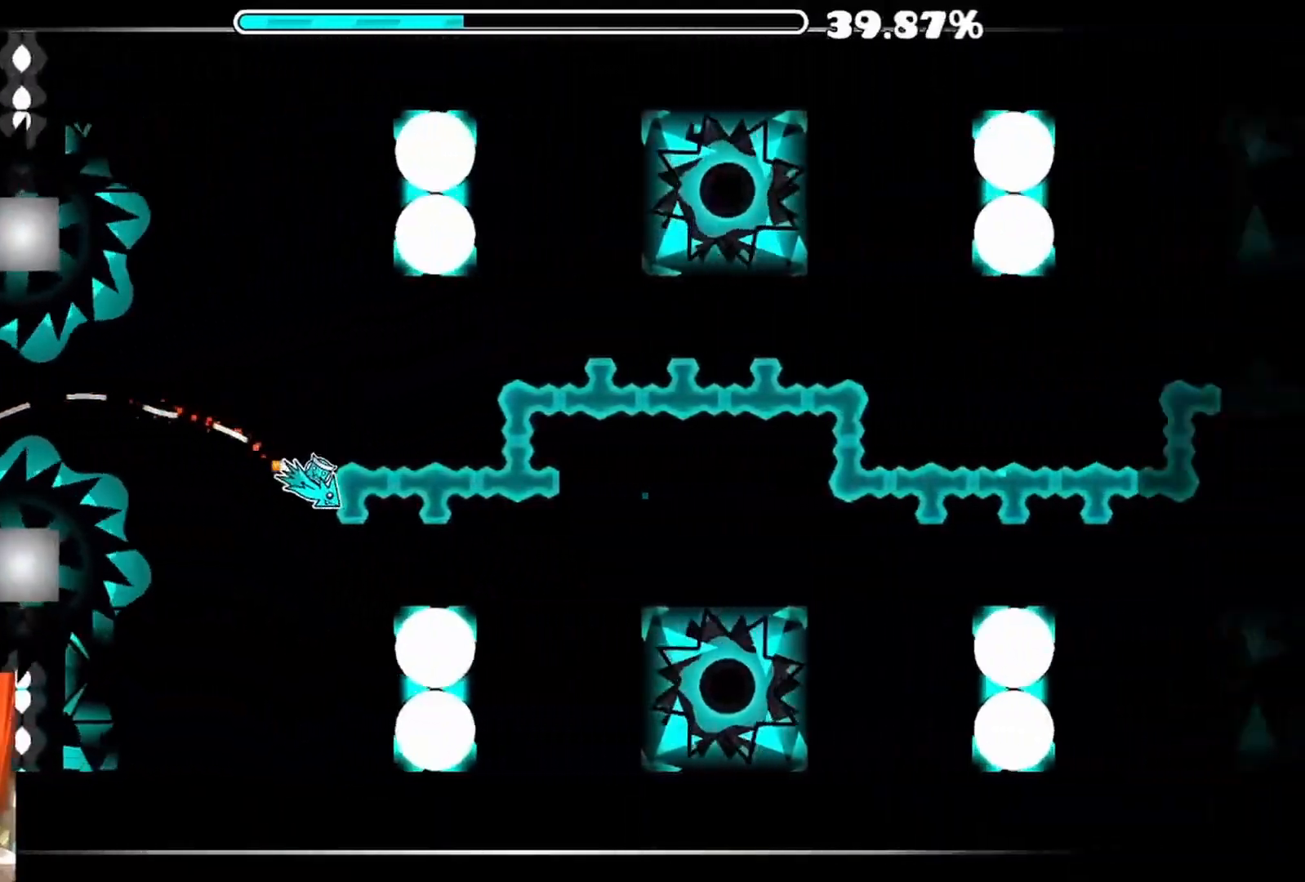
{"buttons": ["A"], "left_stick": "center", "right_stick": "center", "events": [[200, "A", "down"]]}
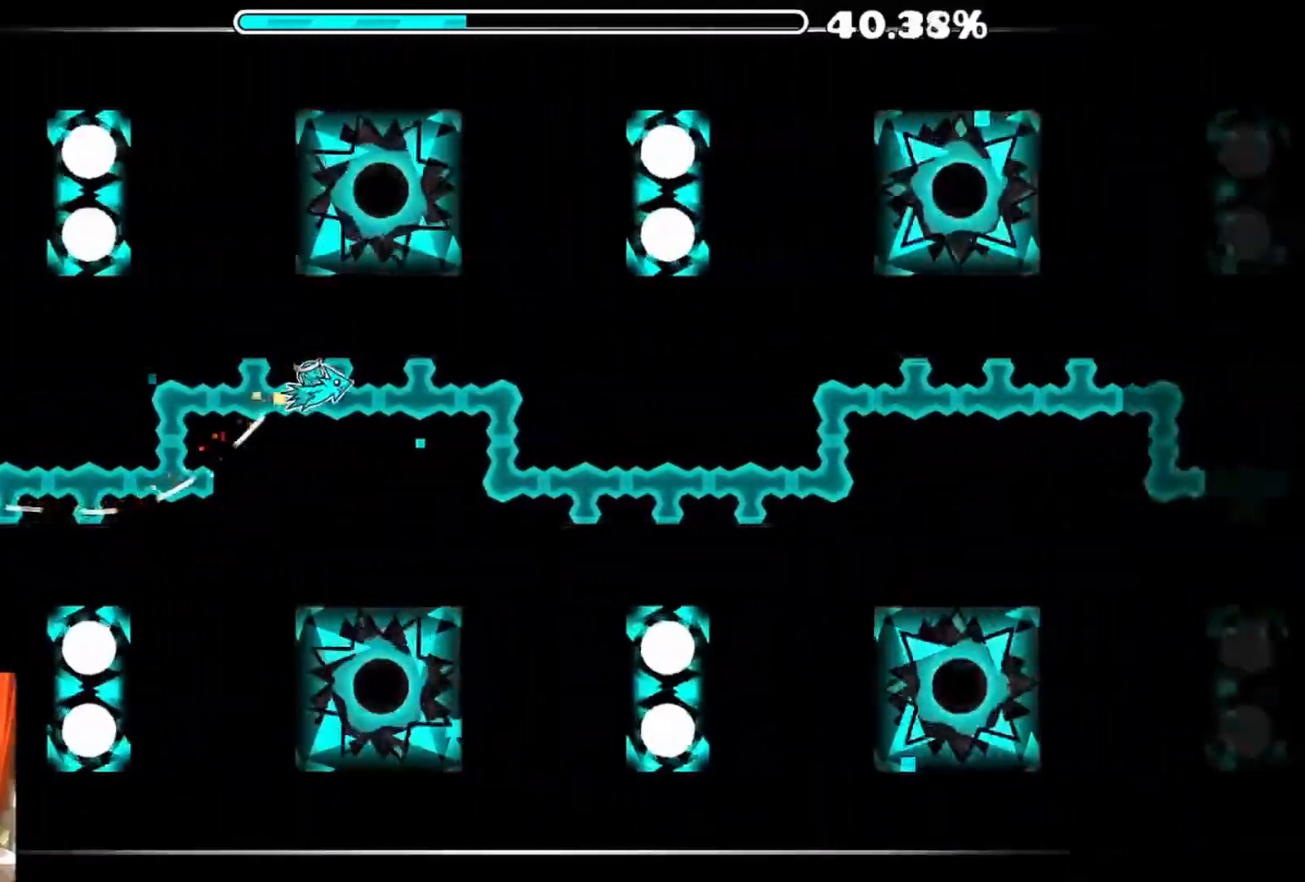
{"buttons": [], "left_stick": "center", "right_stick": "center", "events": [[83, "A", "up"]]}
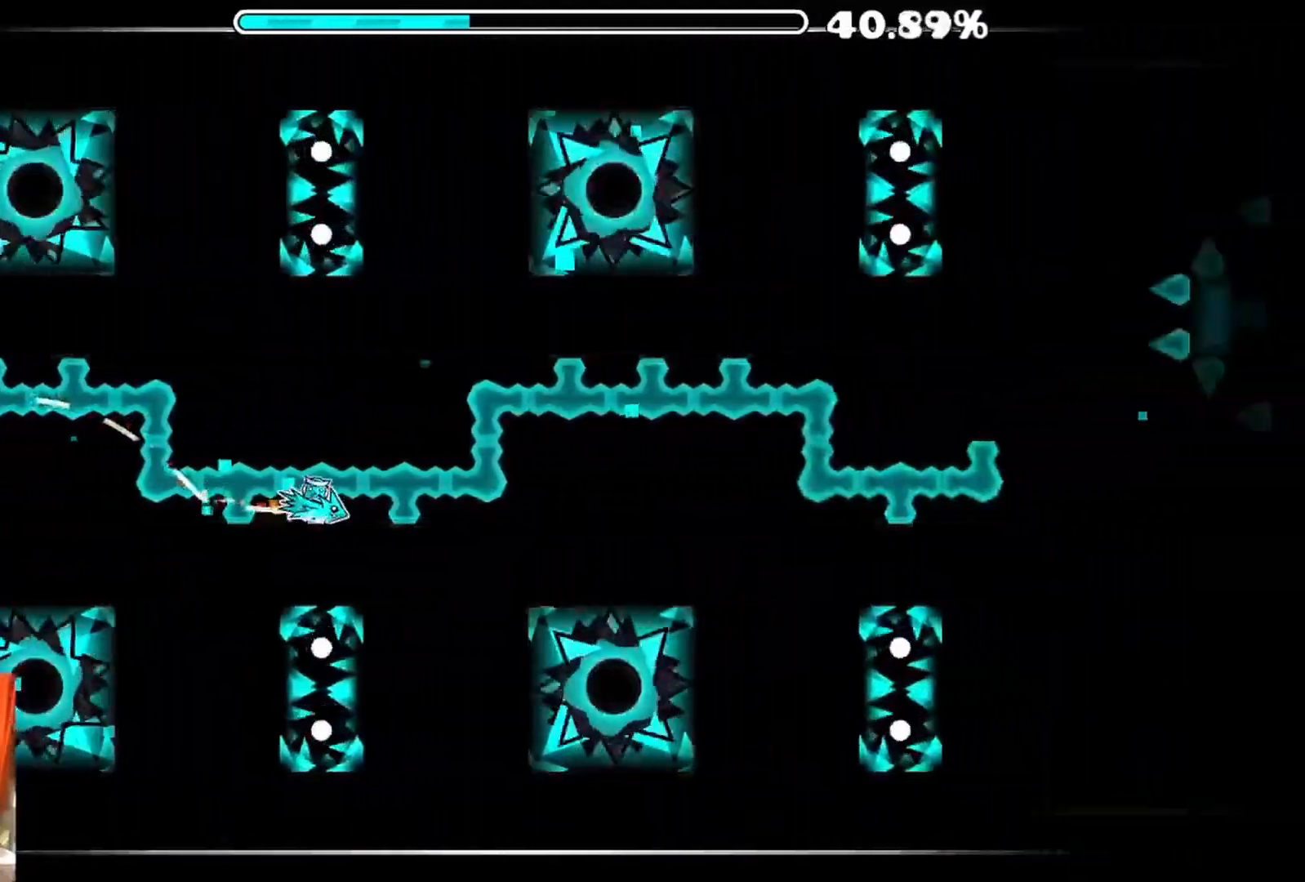
{"buttons": ["A"], "left_stick": "center", "right_stick": "center", "events": [[117, "A", "down"]]}
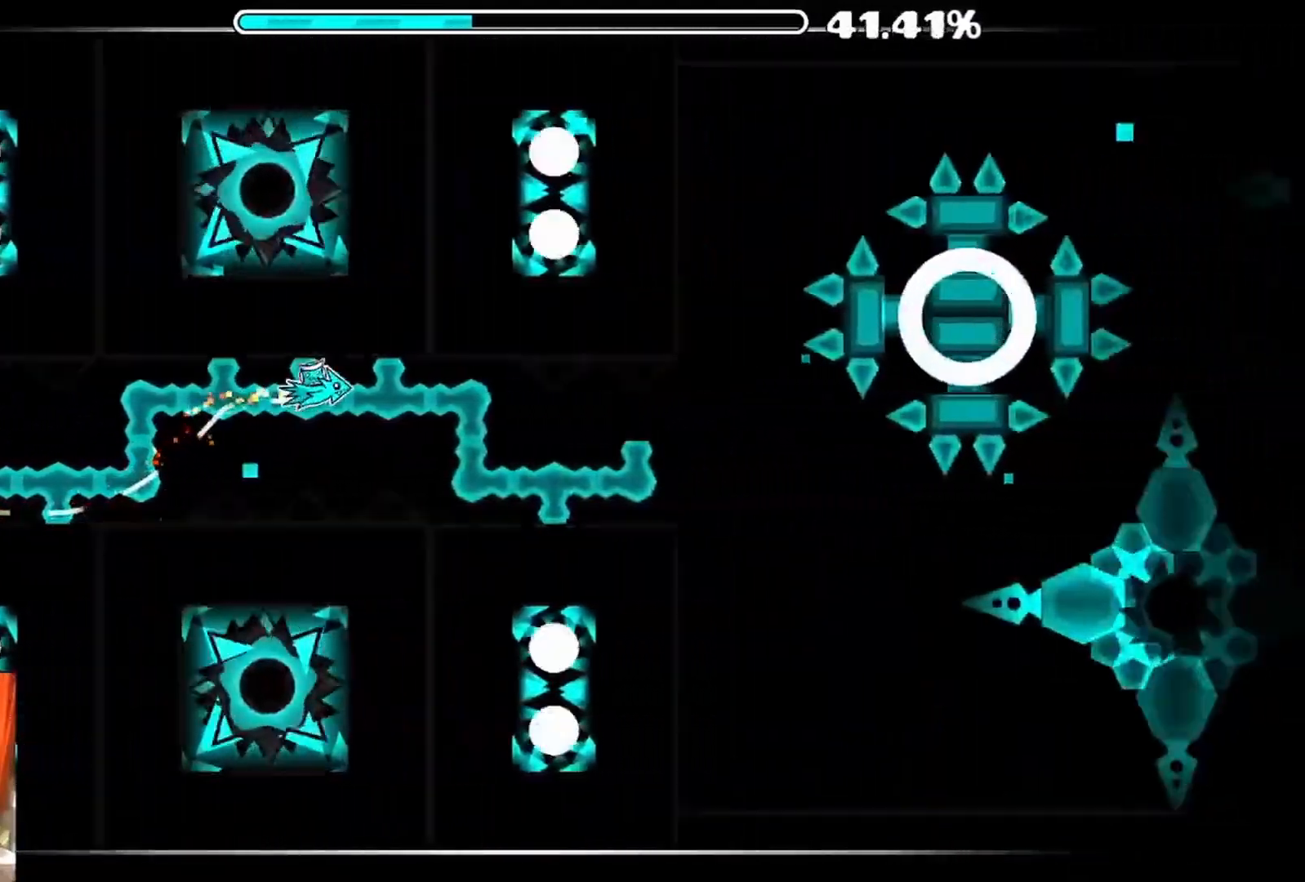
{"buttons": [], "left_stick": "center", "right_stick": "center", "events": [[33, "A", "up"]]}
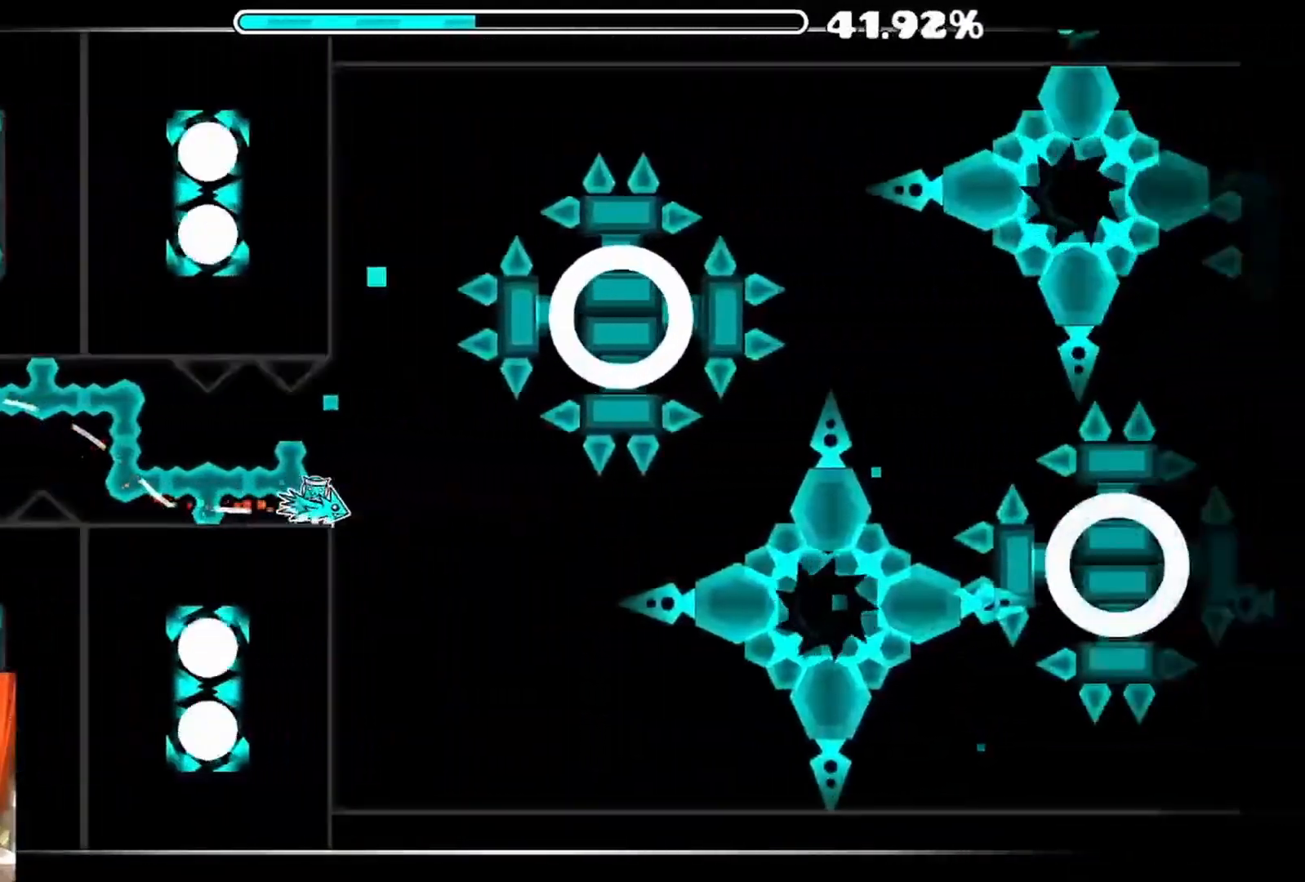
{"buttons": [], "left_stick": "center", "right_stick": "center", "events": [[33, "A", "down"], [183, "A", "up"], [383, "A", "down"], [417, "A", "up"]]}
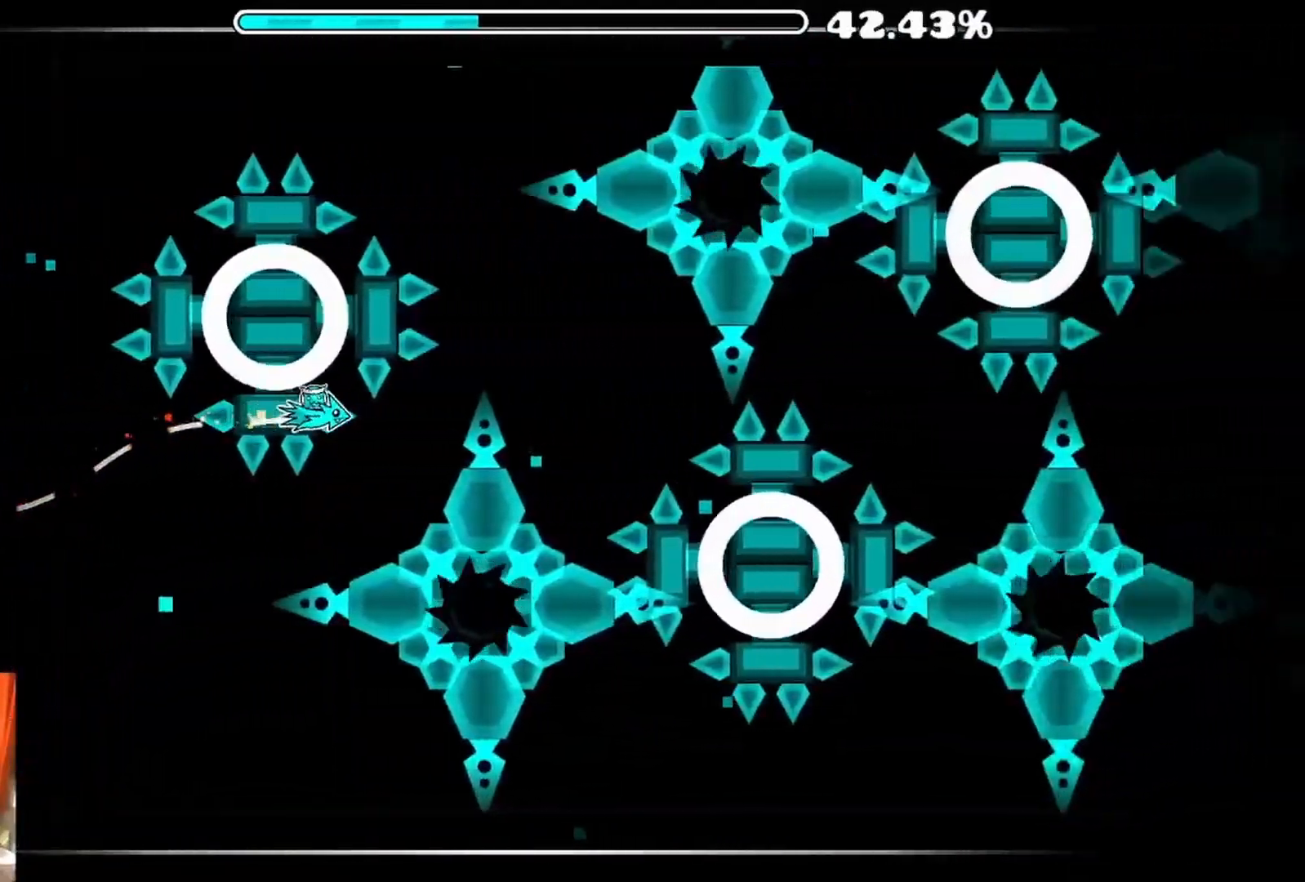
{"buttons": ["A"], "left_stick": "center", "right_stick": "center", "events": [[33, "A", "down"], [167, "A", "up"], [467, "A", "down"]]}
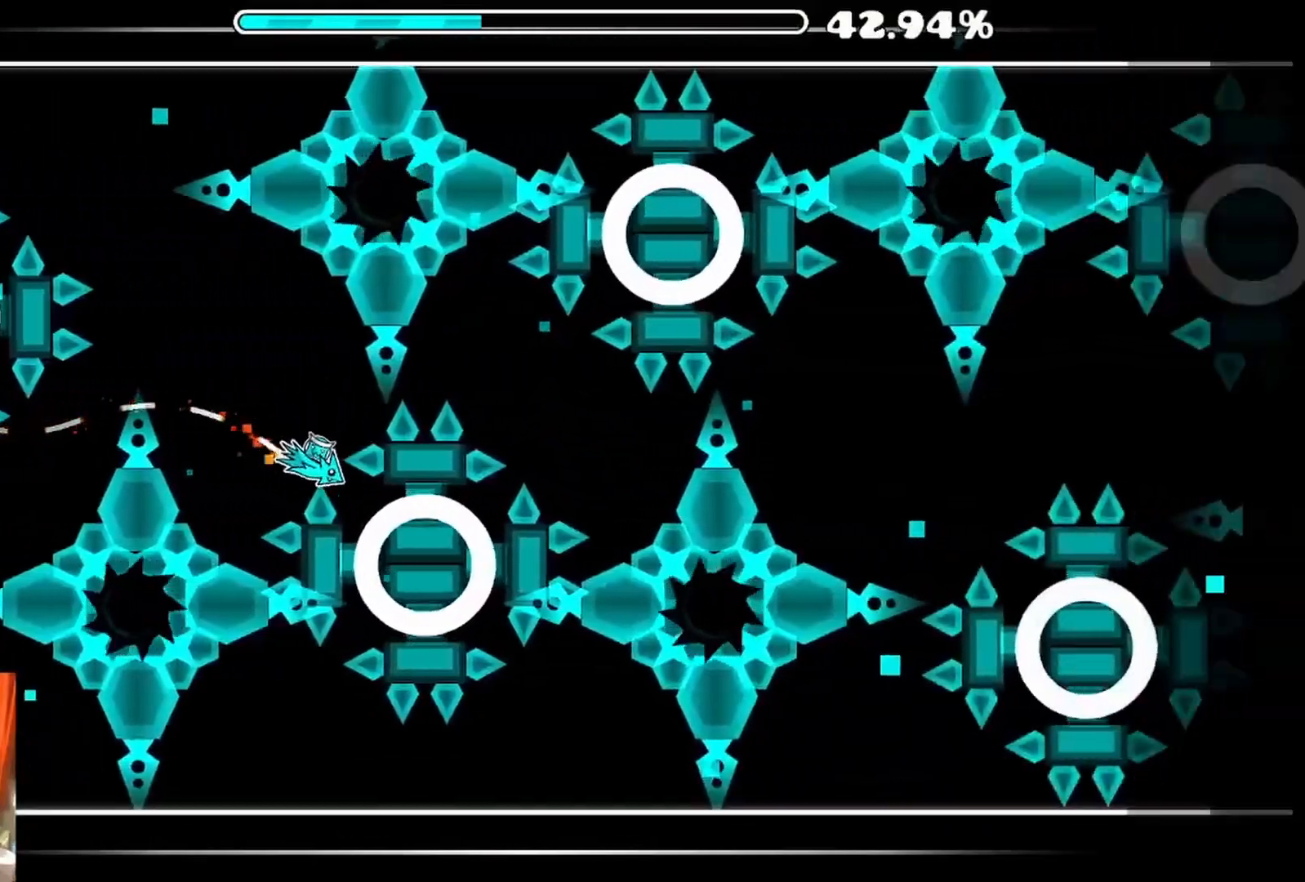
{"buttons": [], "left_stick": "center", "right_stick": "center", "events": [[100, "A", "up"], [200, "A", "down"], [383, "A", "up"]]}
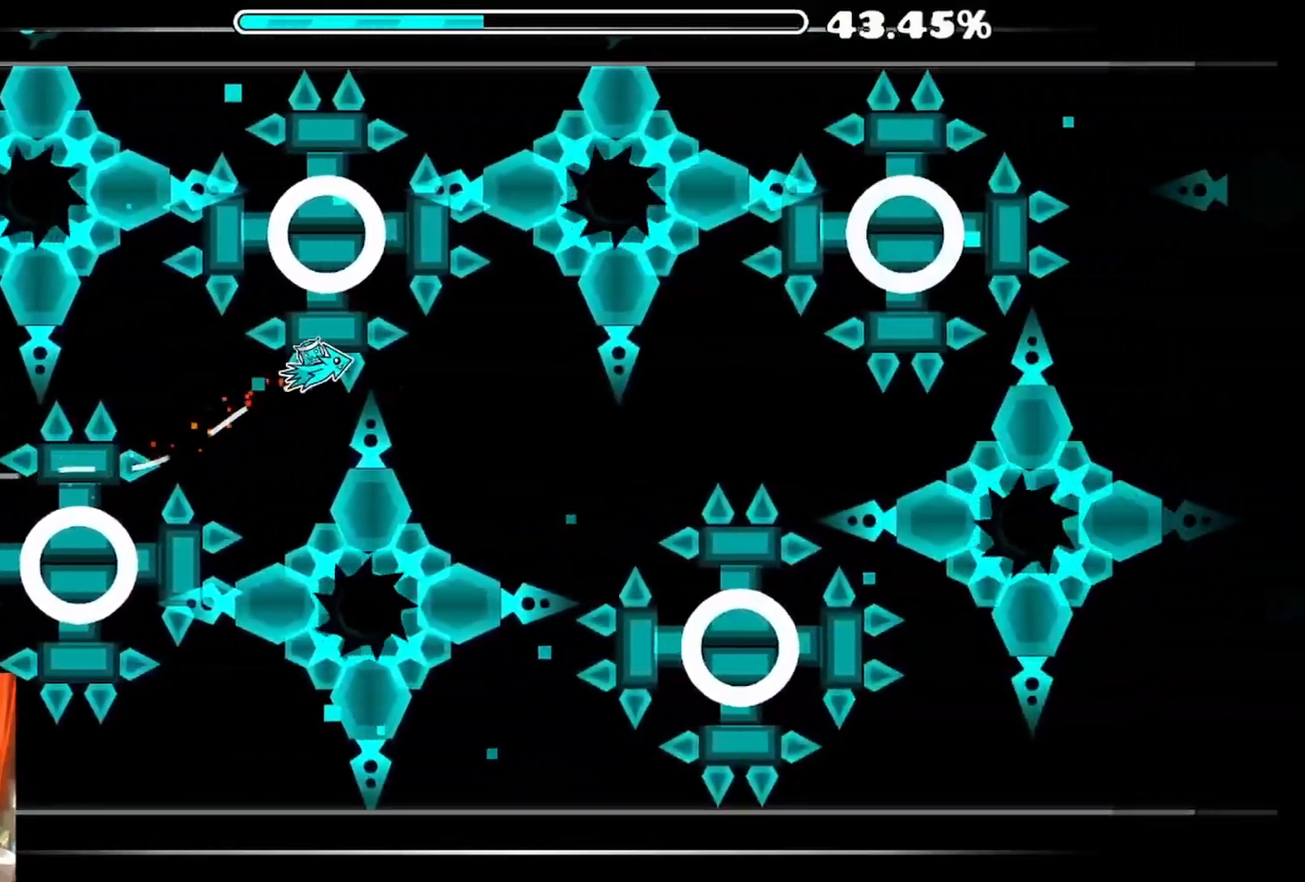
{"buttons": ["A"], "left_stick": "center", "right_stick": "center", "events": [[300, "A", "down"]]}
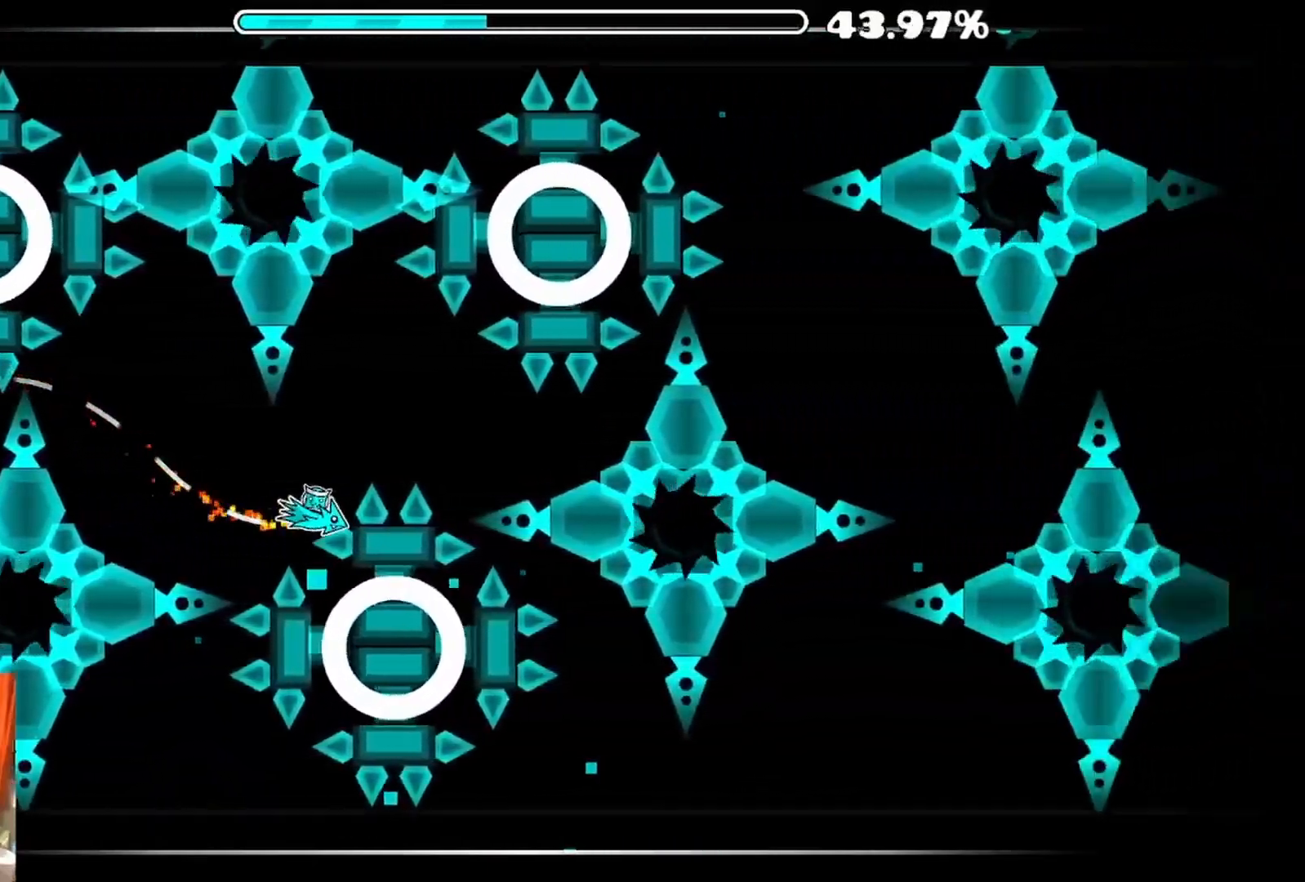
{"buttons": [], "left_stick": "center", "right_stick": "center", "events": [[217, "A", "up"]]}
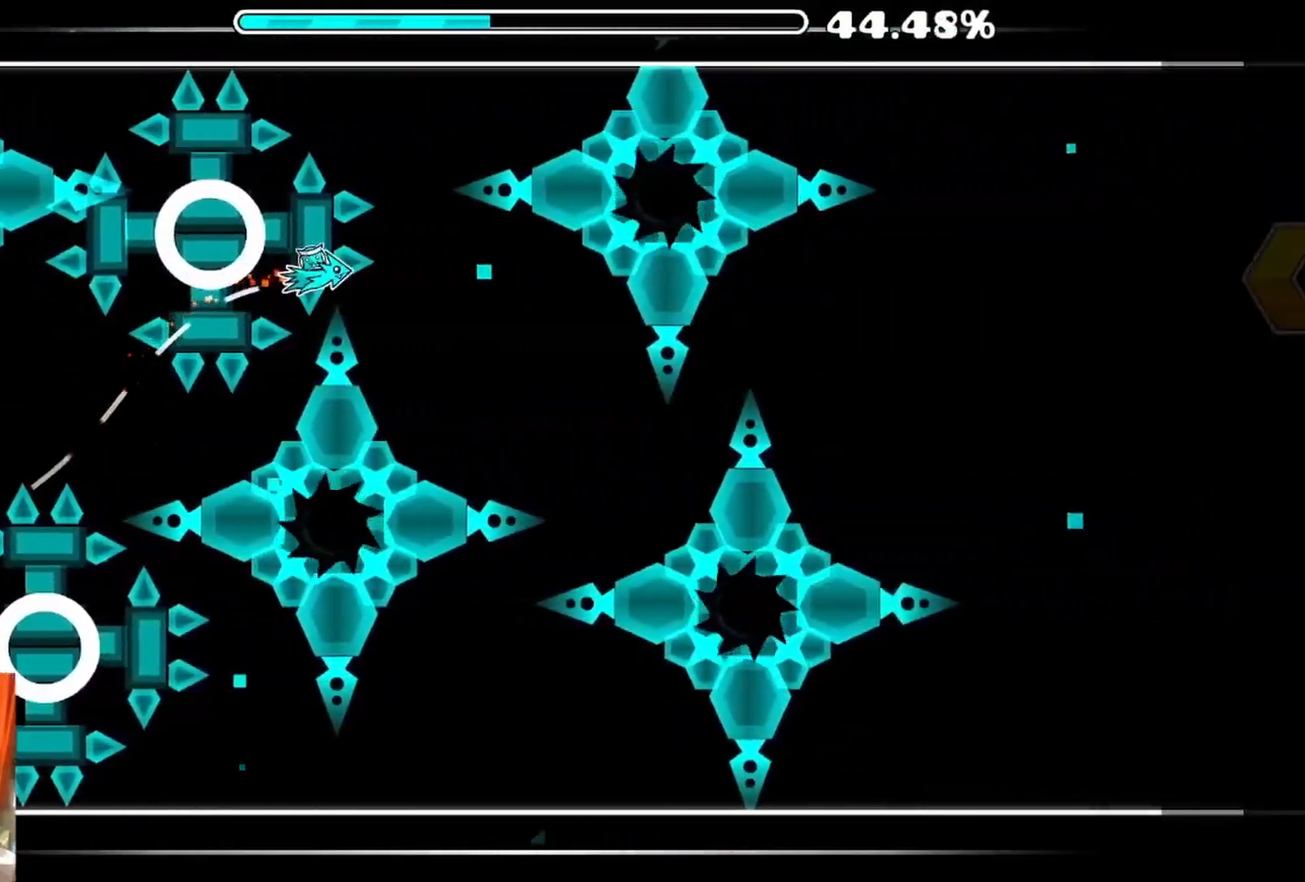
{"buttons": ["A"], "left_stick": "center", "right_stick": "center", "events": [[250, "A", "down"]]}
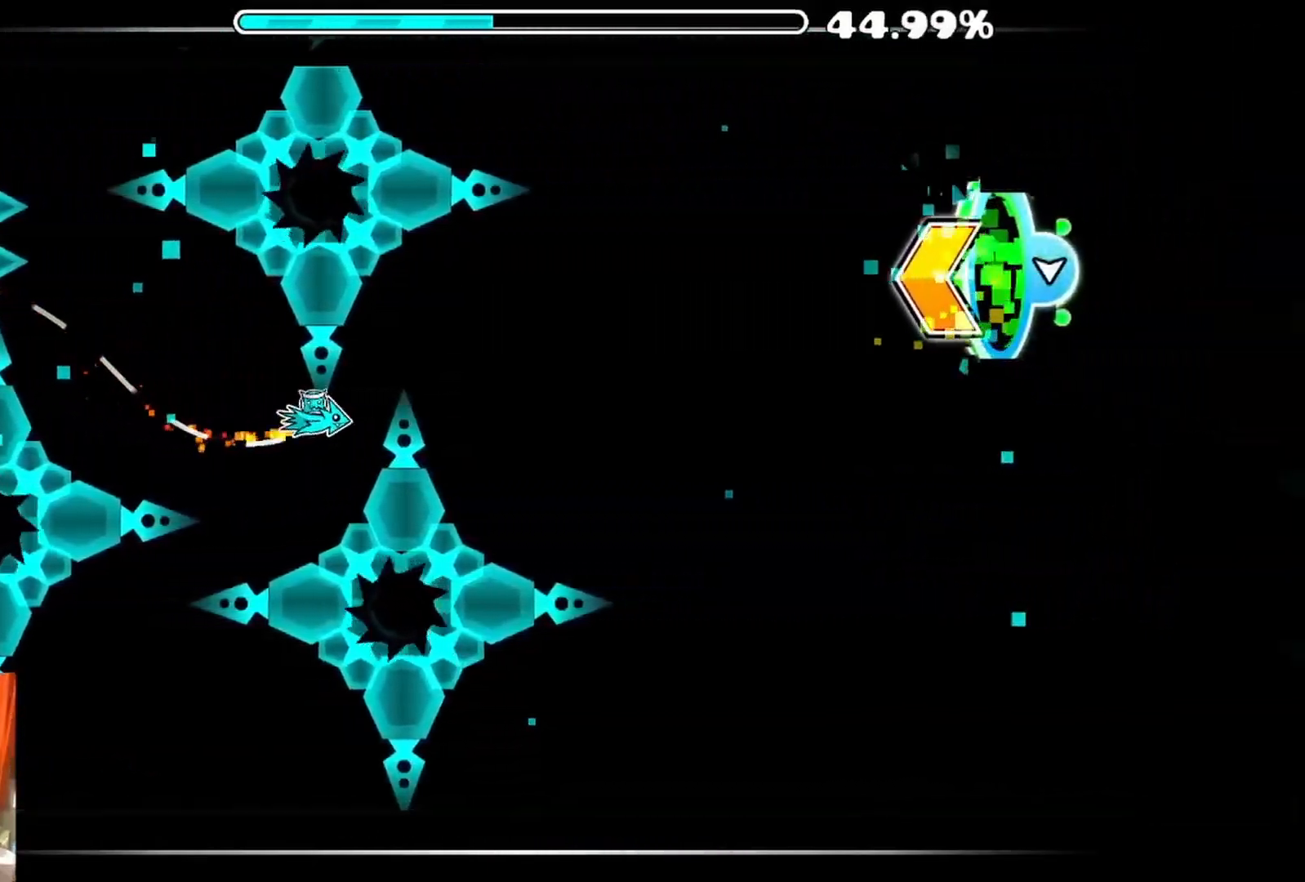
{"buttons": [], "left_stick": "center", "right_stick": "center", "events": [[50, "A", "up"], [300, "A", "down"], [383, "A", "up"]]}
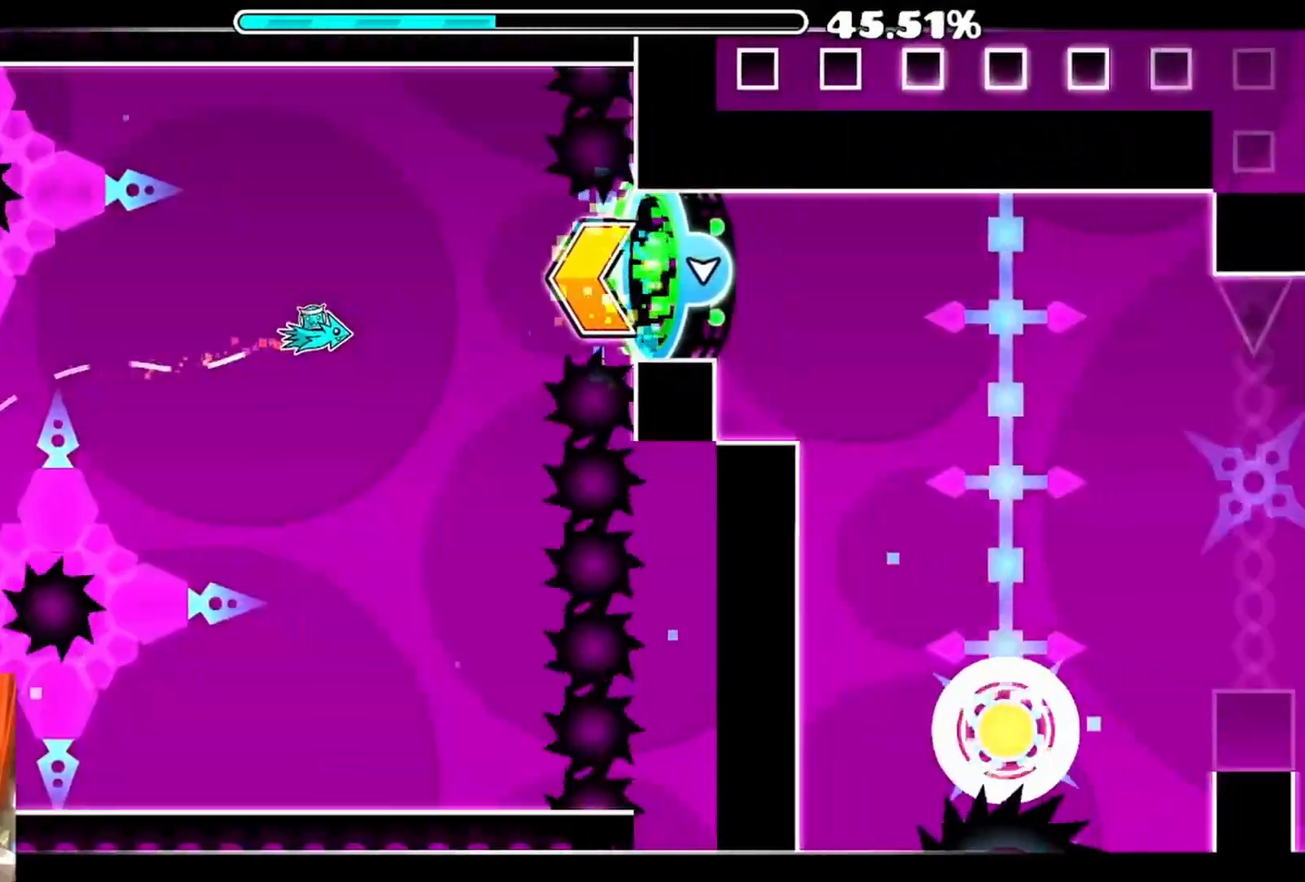
{"buttons": [], "left_stick": "center", "right_stick": "center", "events": [[17, "A", "down"], [100, "A", "up"], [217, "A", "down"], [300, "A", "up"]]}
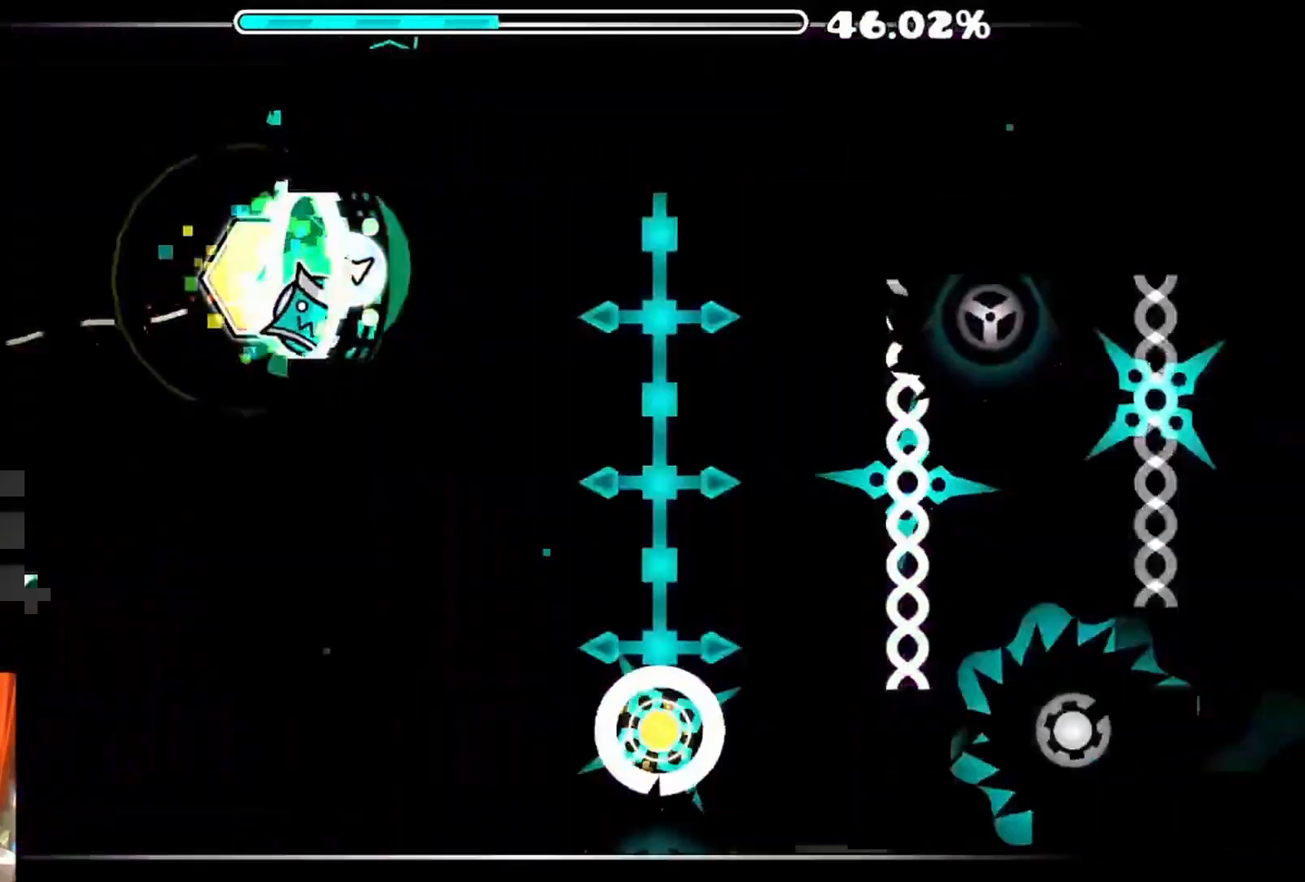
{"buttons": ["A"], "left_stick": "center", "right_stick": "center", "events": [[350, "A", "down"]]}
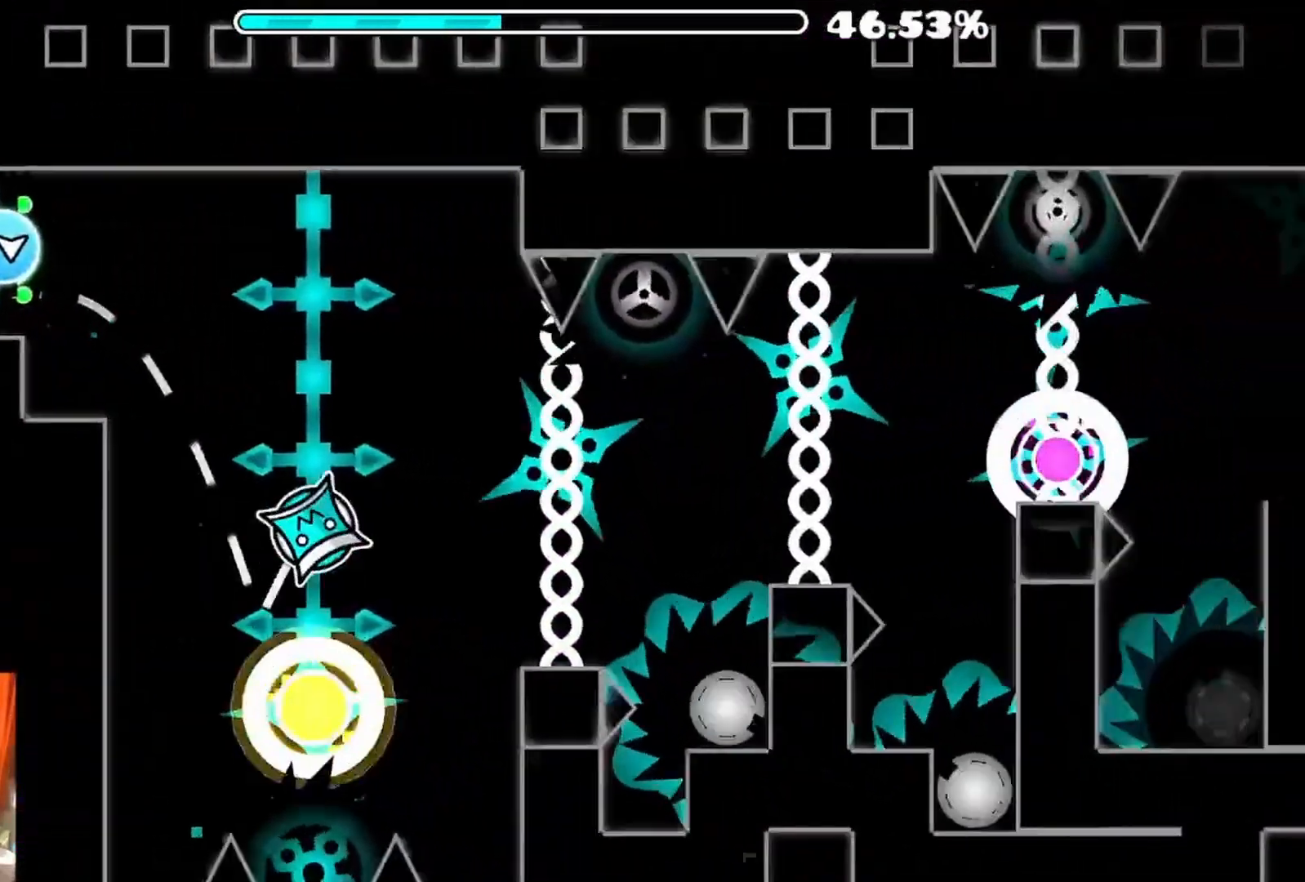
{"buttons": [], "left_stick": "center", "right_stick": "center", "events": [[17, "A", "up"], [317, "A", "down"], [450, "A", "up"]]}
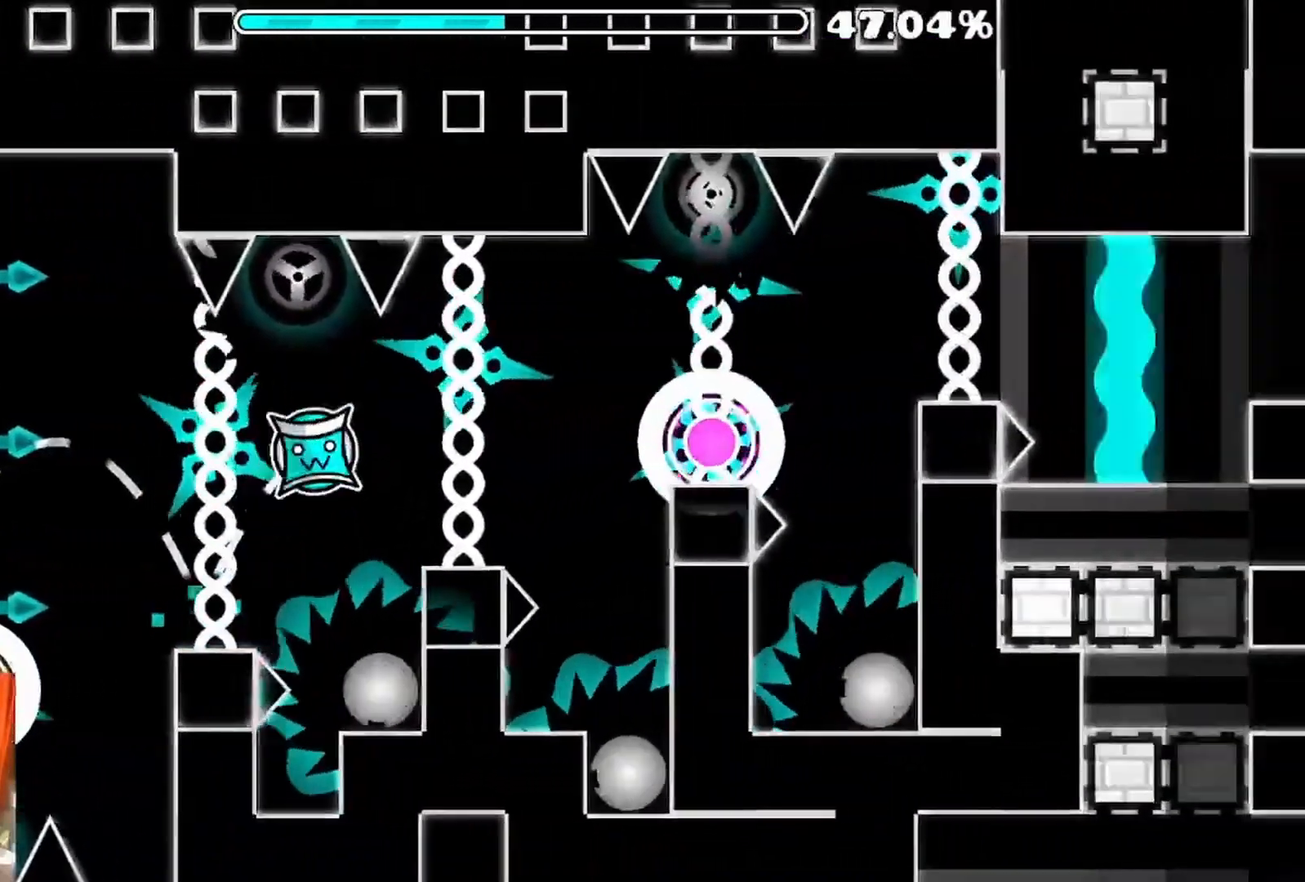
{"buttons": [], "left_stick": "center", "right_stick": "center", "events": [[217, "A", "down"], [317, "A", "up"]]}
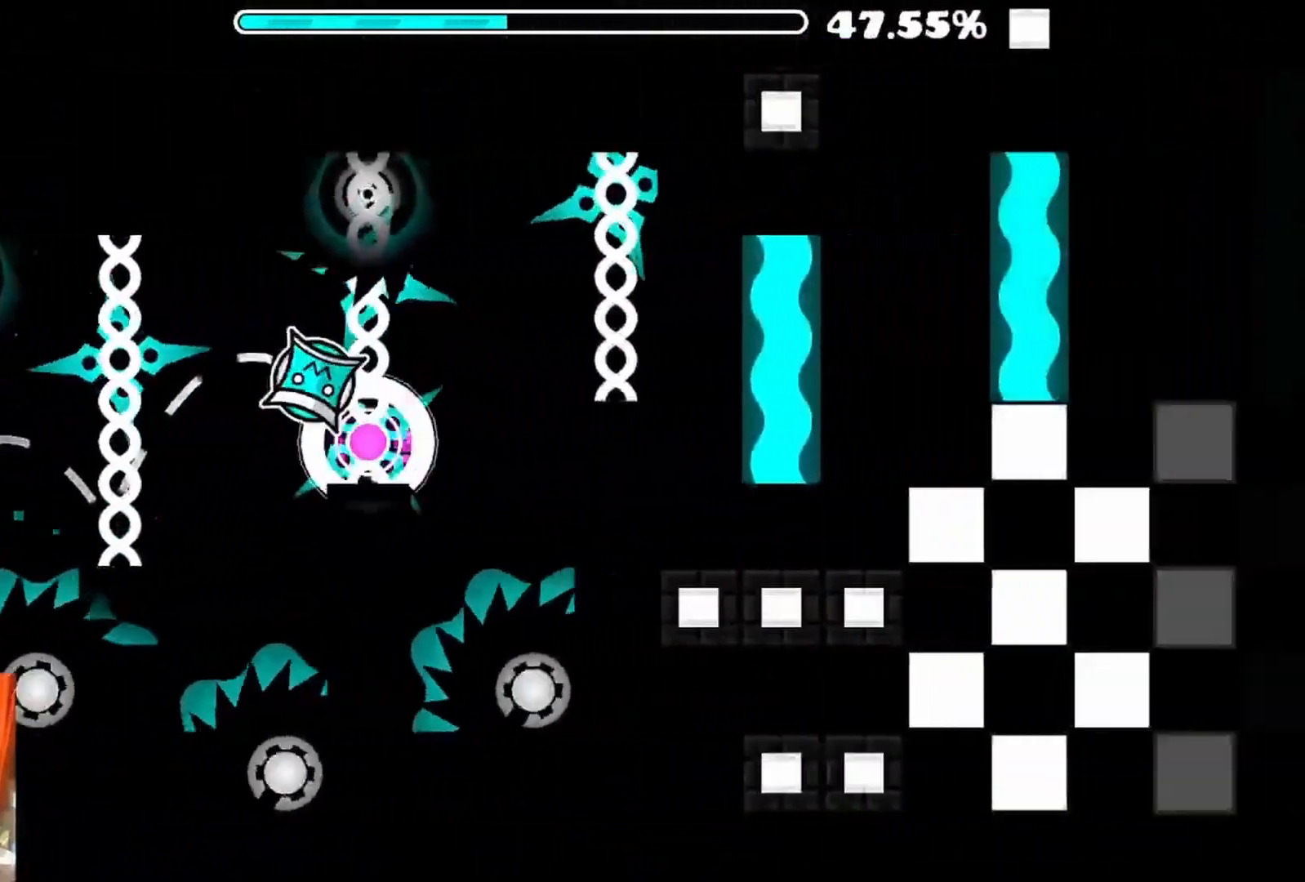
{"buttons": [], "left_stick": "center", "right_stick": "center", "events": [[150, "A", "down"], [233, "A", "up"]]}
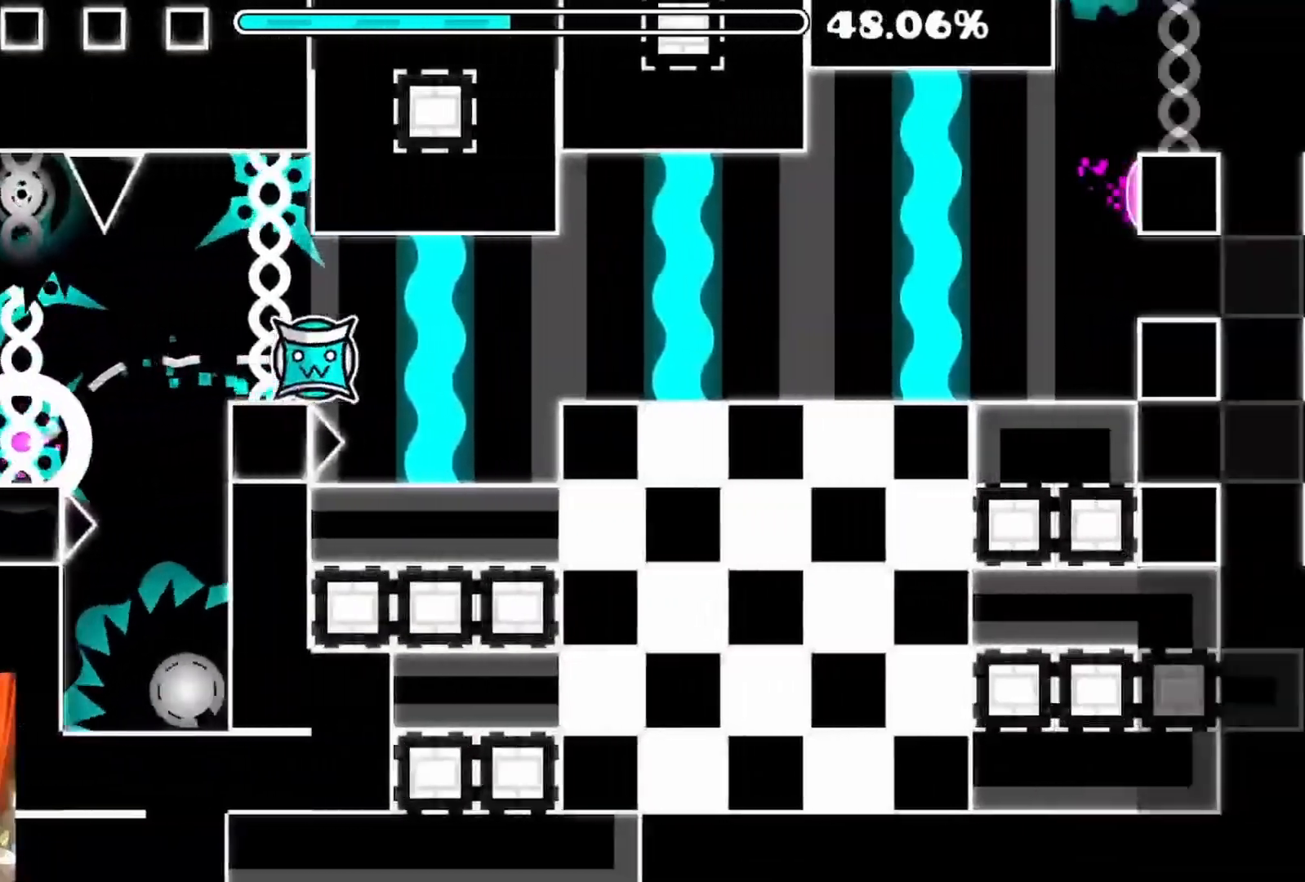
{"buttons": [], "left_stick": "center", "right_stick": "center", "events": [[150, "A", "down"], [283, "A", "up"]]}
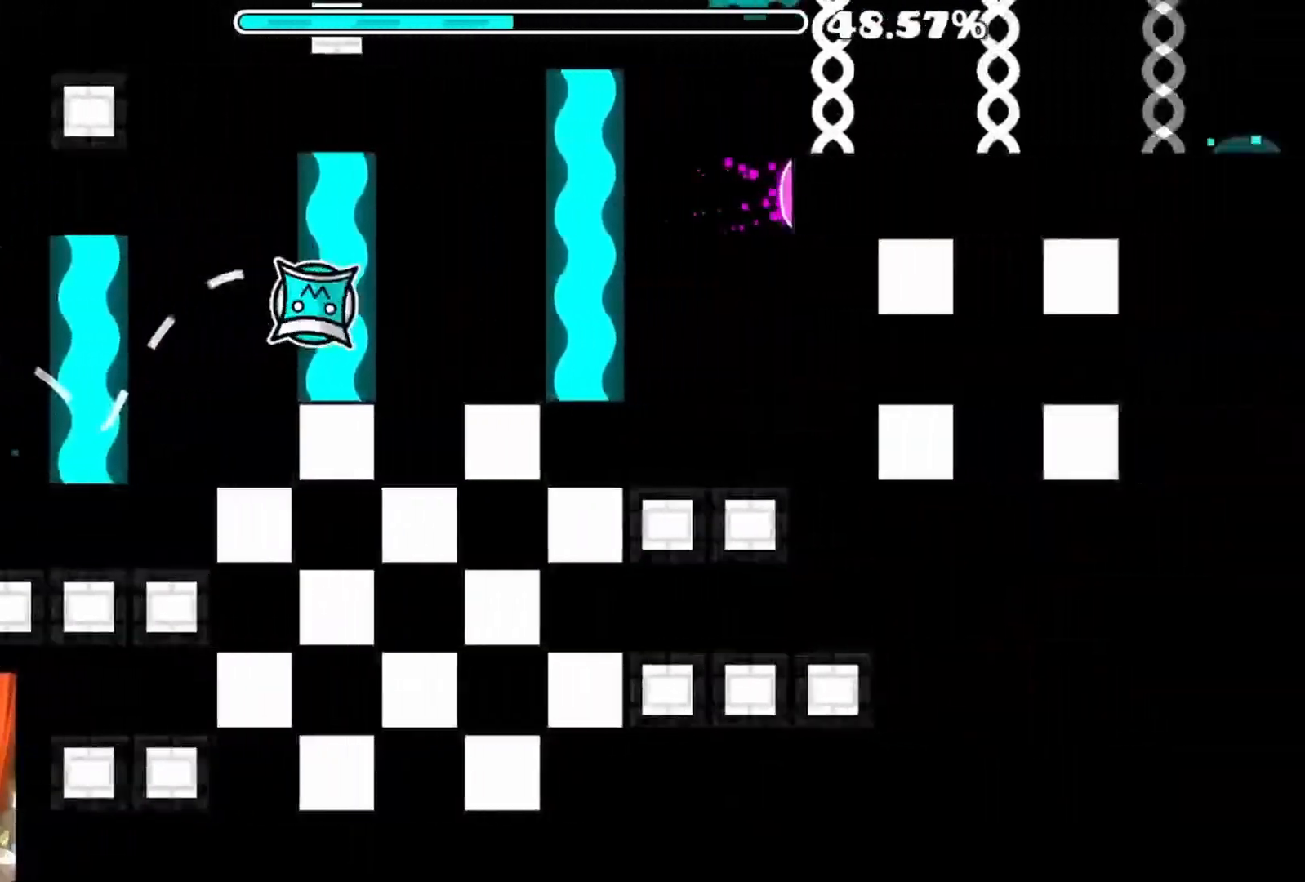
{"buttons": [], "left_stick": "center", "right_stick": "center", "events": [[333, "A", "down"], [483, "A", "up"]]}
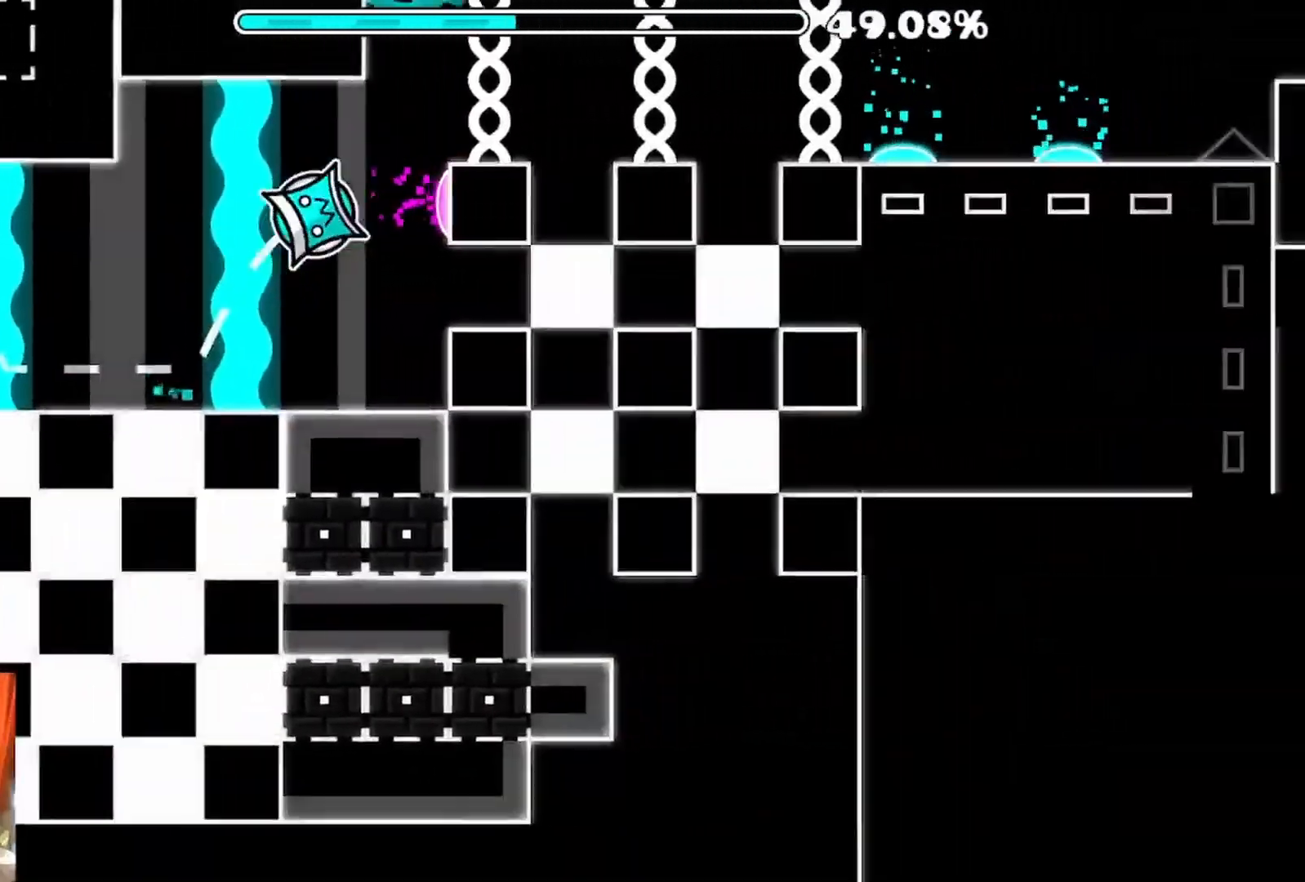
{"buttons": [], "left_stick": "center", "right_stick": "center", "events": [[433, "L2", "down"], [450, "L2", "up"]]}
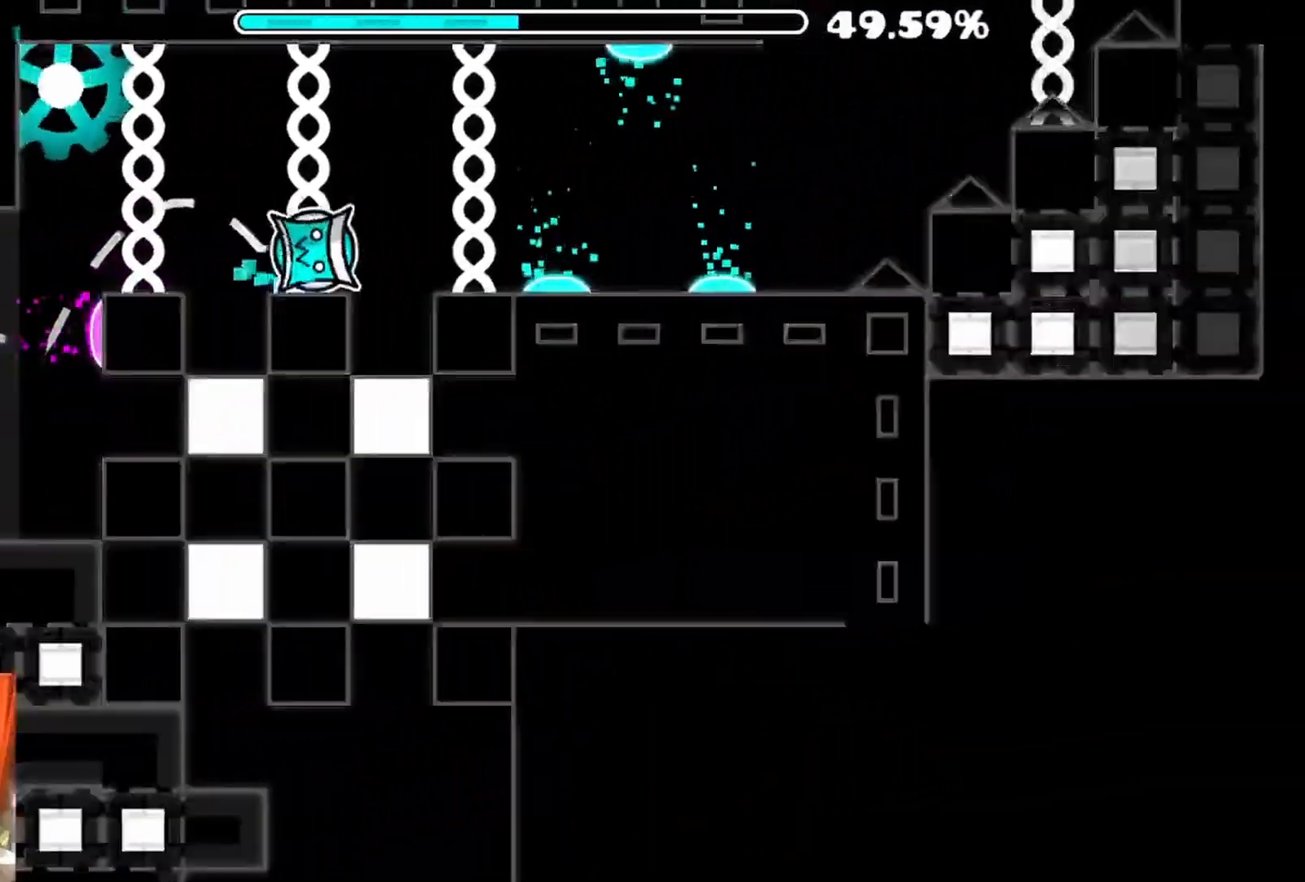
{"buttons": [], "left_stick": "center", "right_stick": "center", "events": []}
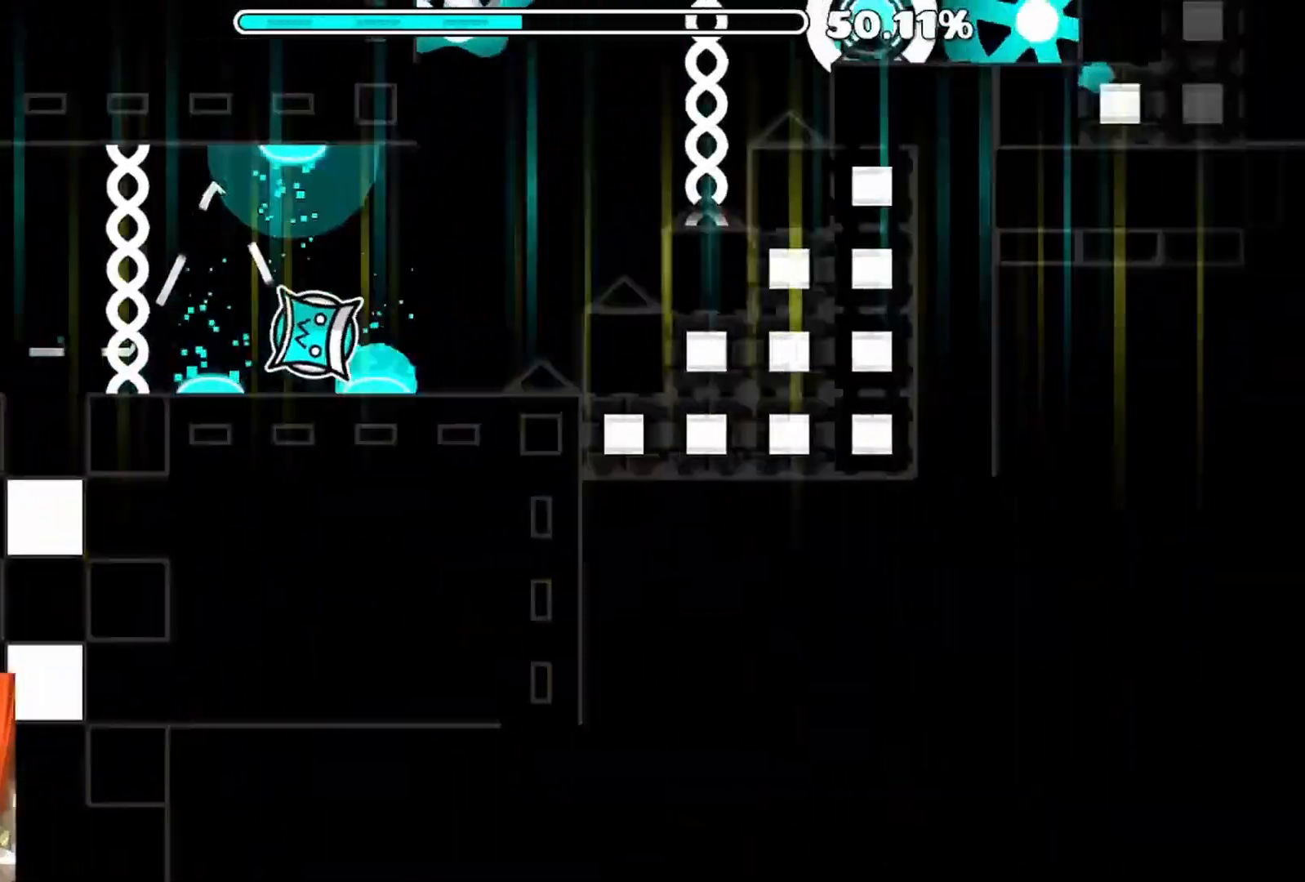
{"buttons": [], "left_stick": "center", "right_stick": "center", "events": []}
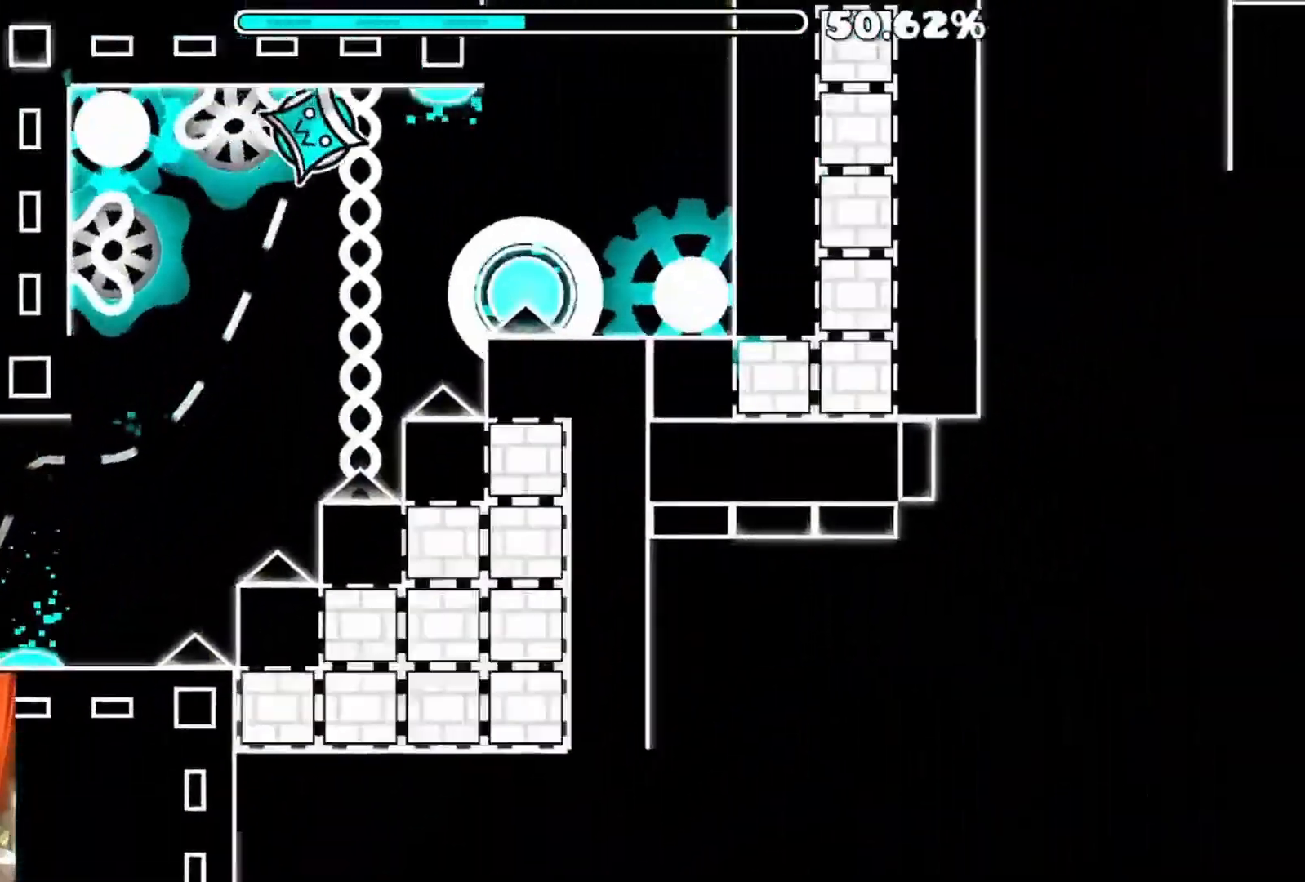
{"buttons": [], "left_stick": "center", "right_stick": "center", "events": [[167, "A", "down"], [283, "A", "up"]]}
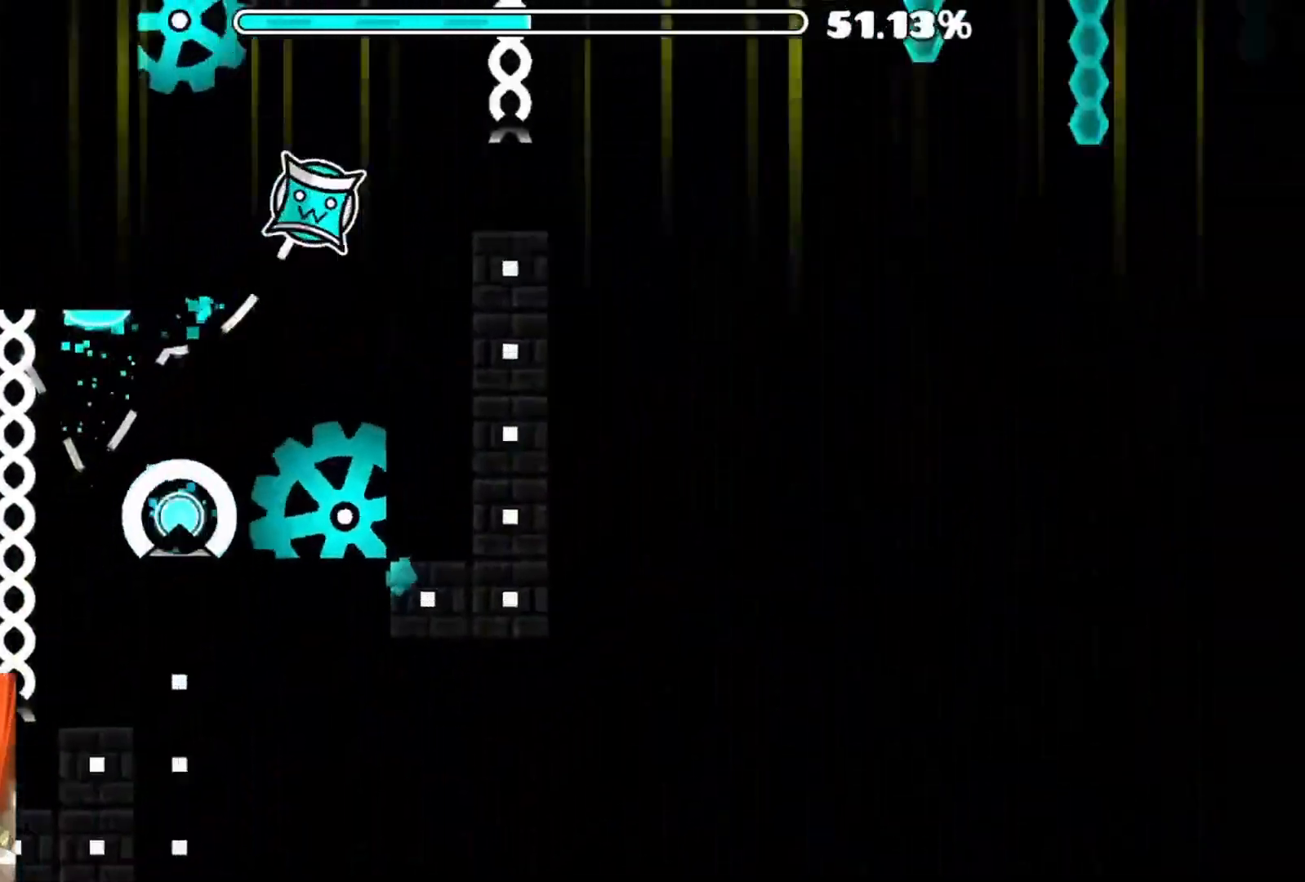
{"buttons": [], "left_stick": "center", "right_stick": "center", "events": []}